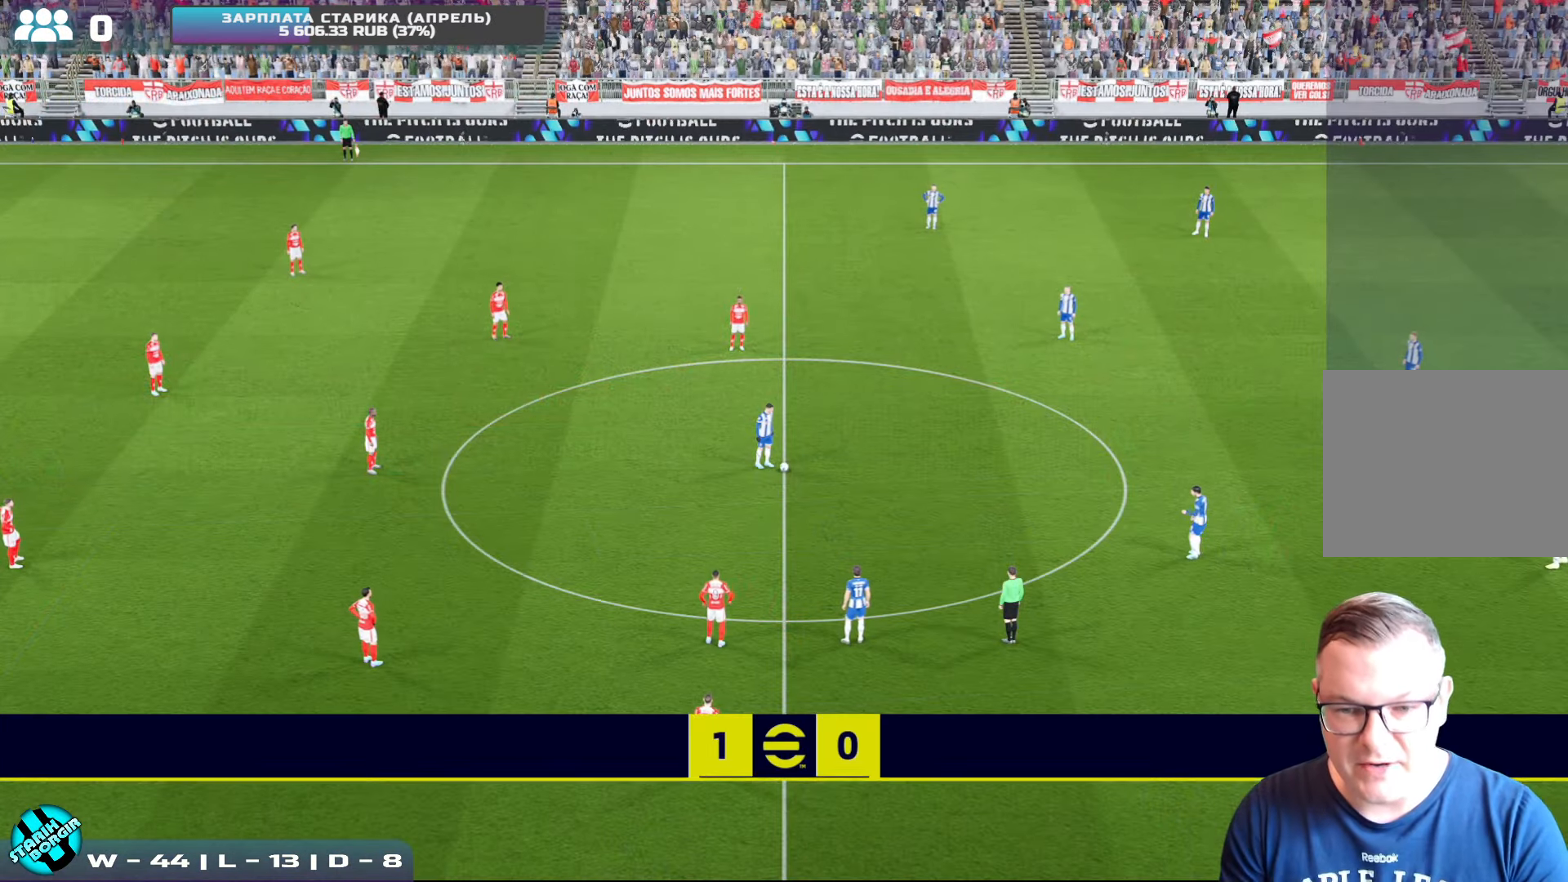
Gameplay with a controller (PlayStation layout); each line is a JSON object with the inputs held at the frame after it. "events" lists button and stick changes between this image and that frame as [ms after this image, input, new state], when the widget could be followed in between. Not read: right_stick.
{"buttons": [], "left_stick": "down-right", "events": [[83, "left_stick", "down-right"], [216, "CROSS", "down"], [333, "CROSS", "up"]]}
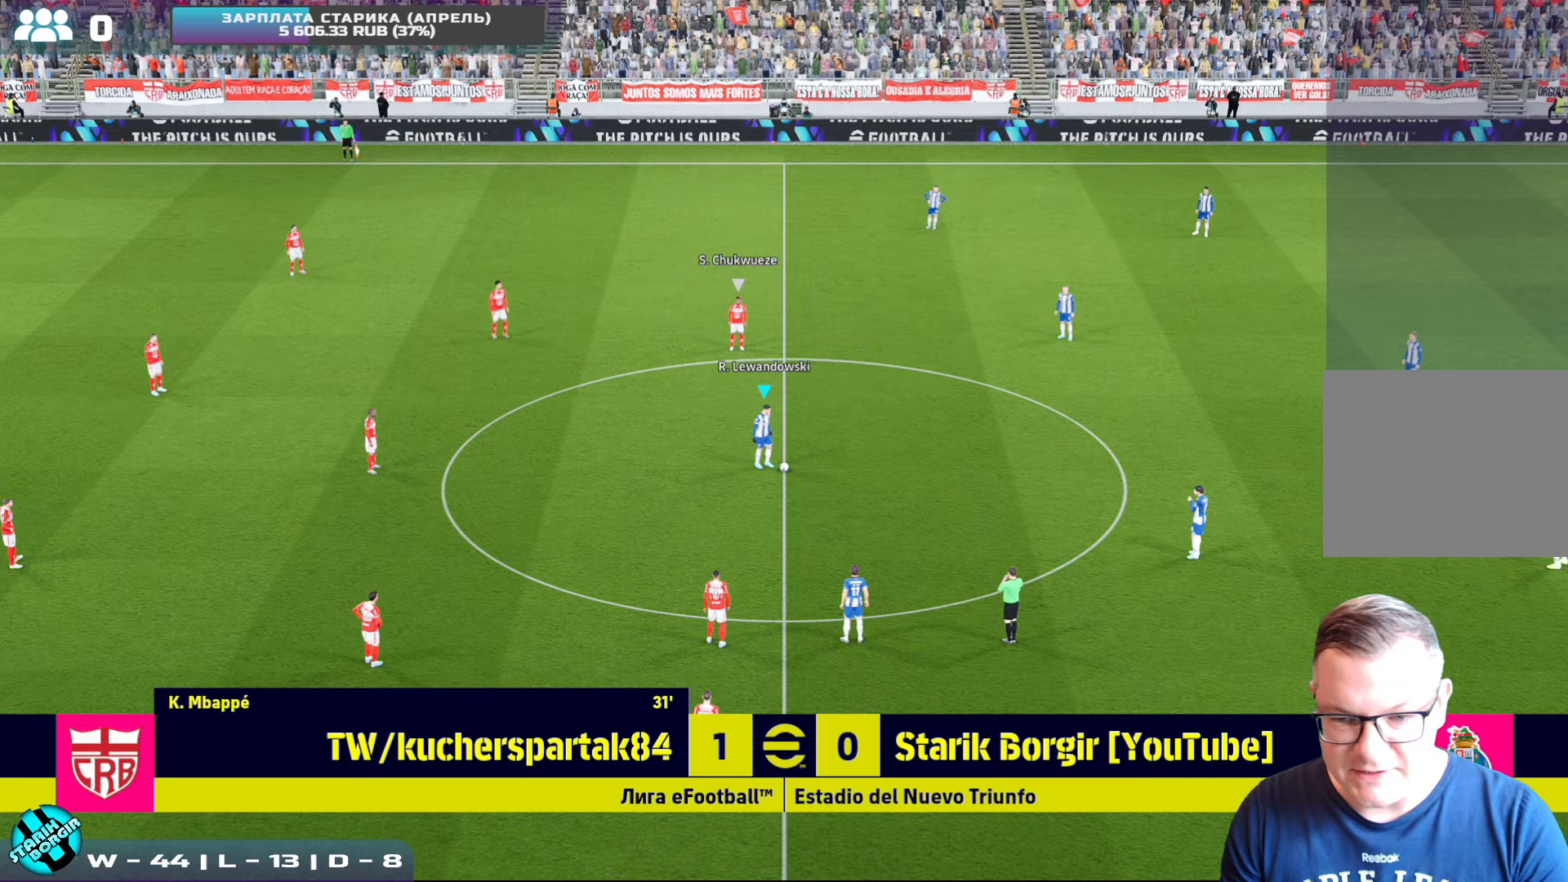
{"buttons": [], "left_stick": "left", "events": [[133, "left_stick", "center"], [483, "left_stick", "left"]]}
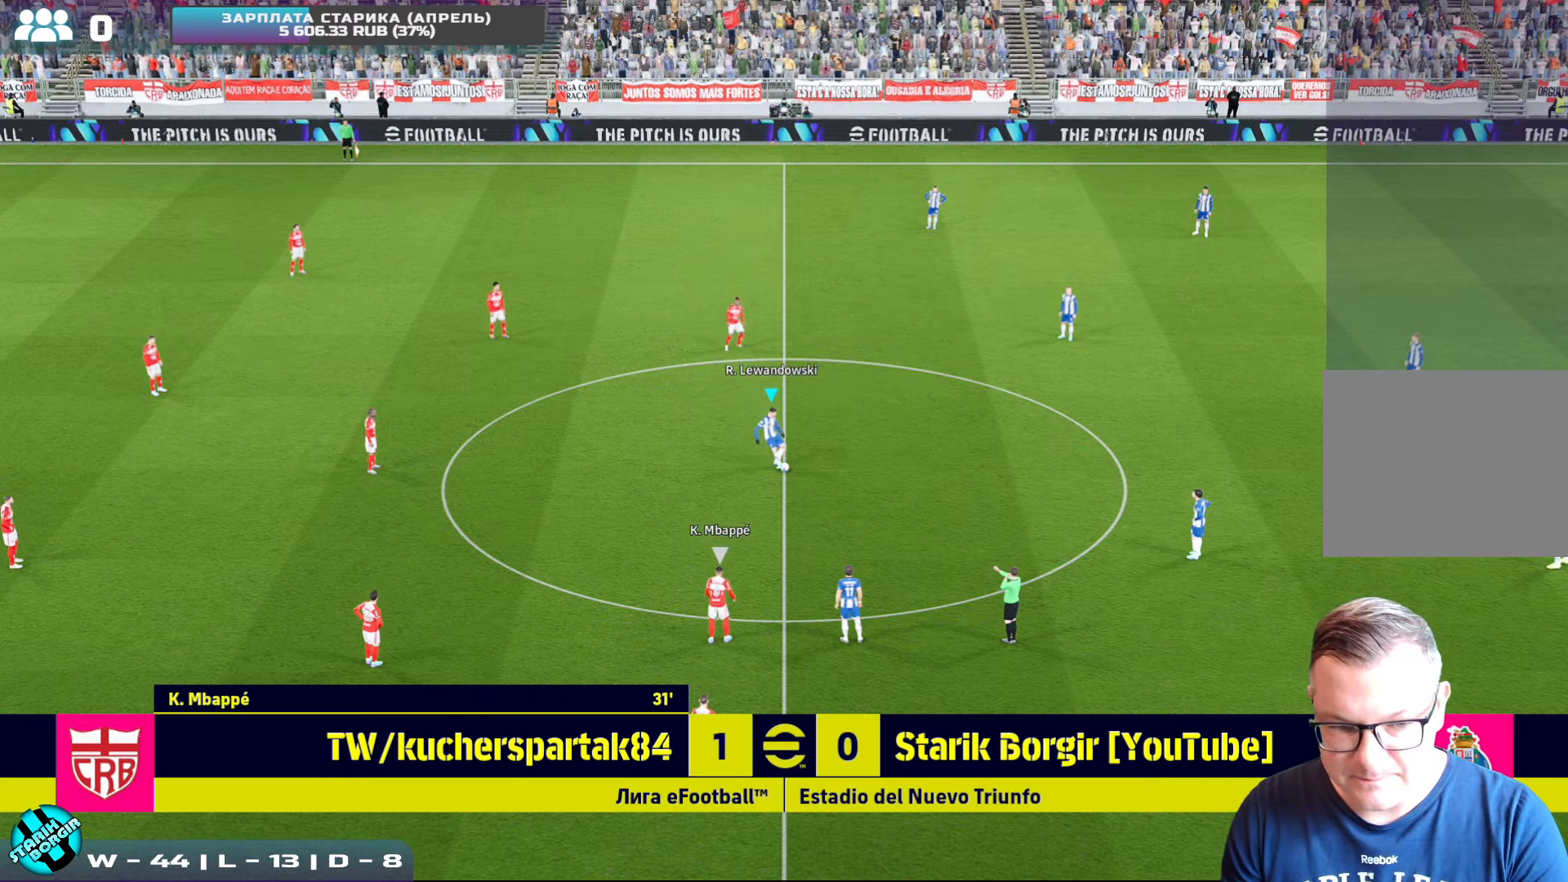
{"buttons": [], "left_stick": "up-left", "events": [[17, "left_stick", "up-left"], [300, "CROSS", "down"], [417, "CROSS", "up"]]}
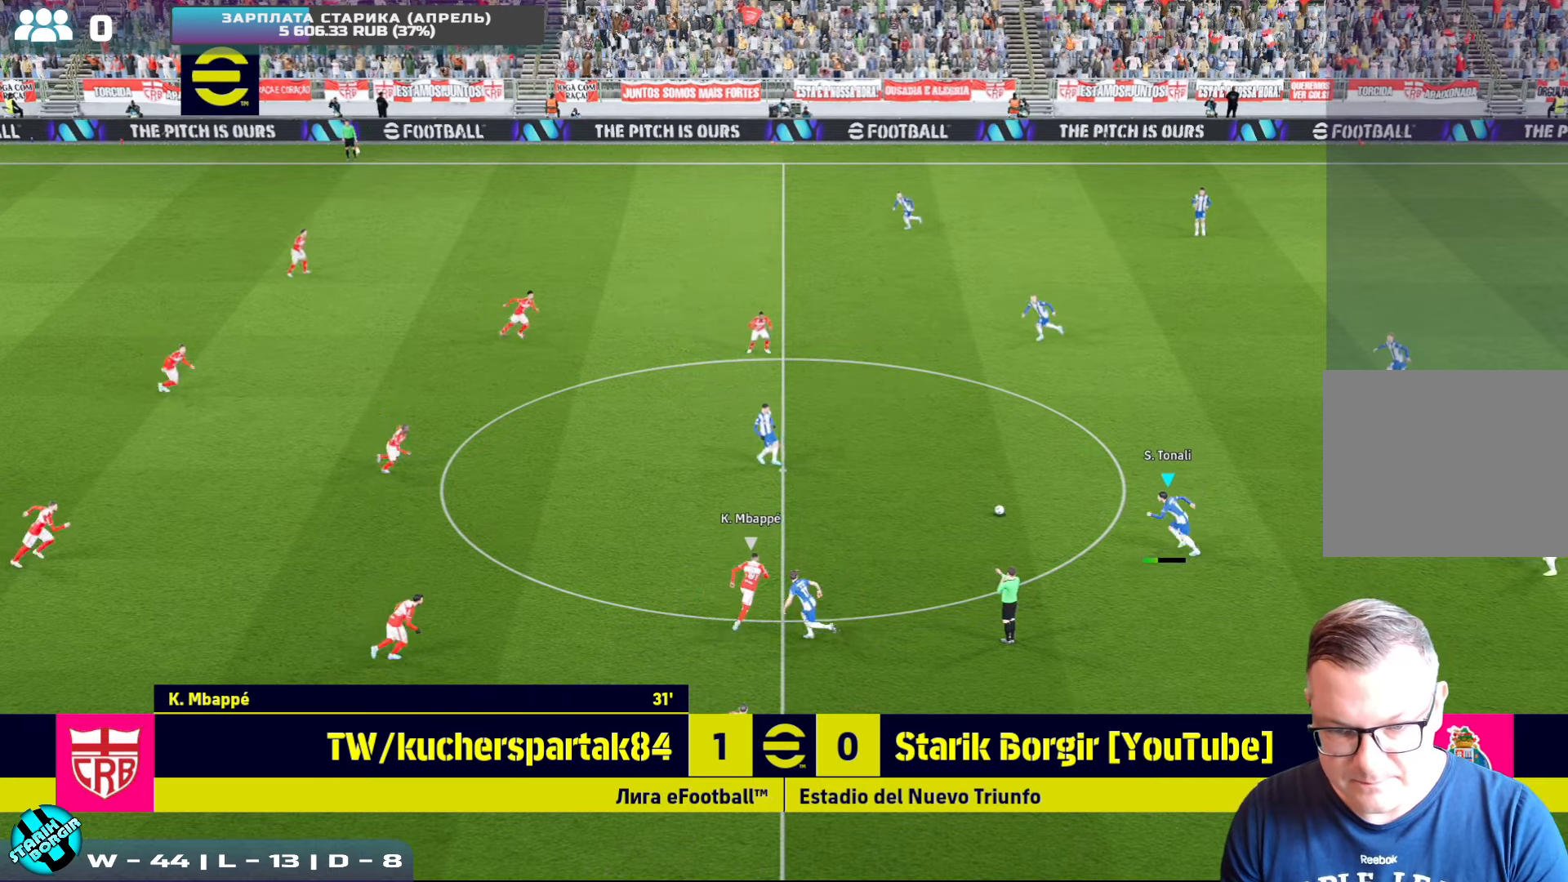
{"buttons": [], "left_stick": "up-left", "events": []}
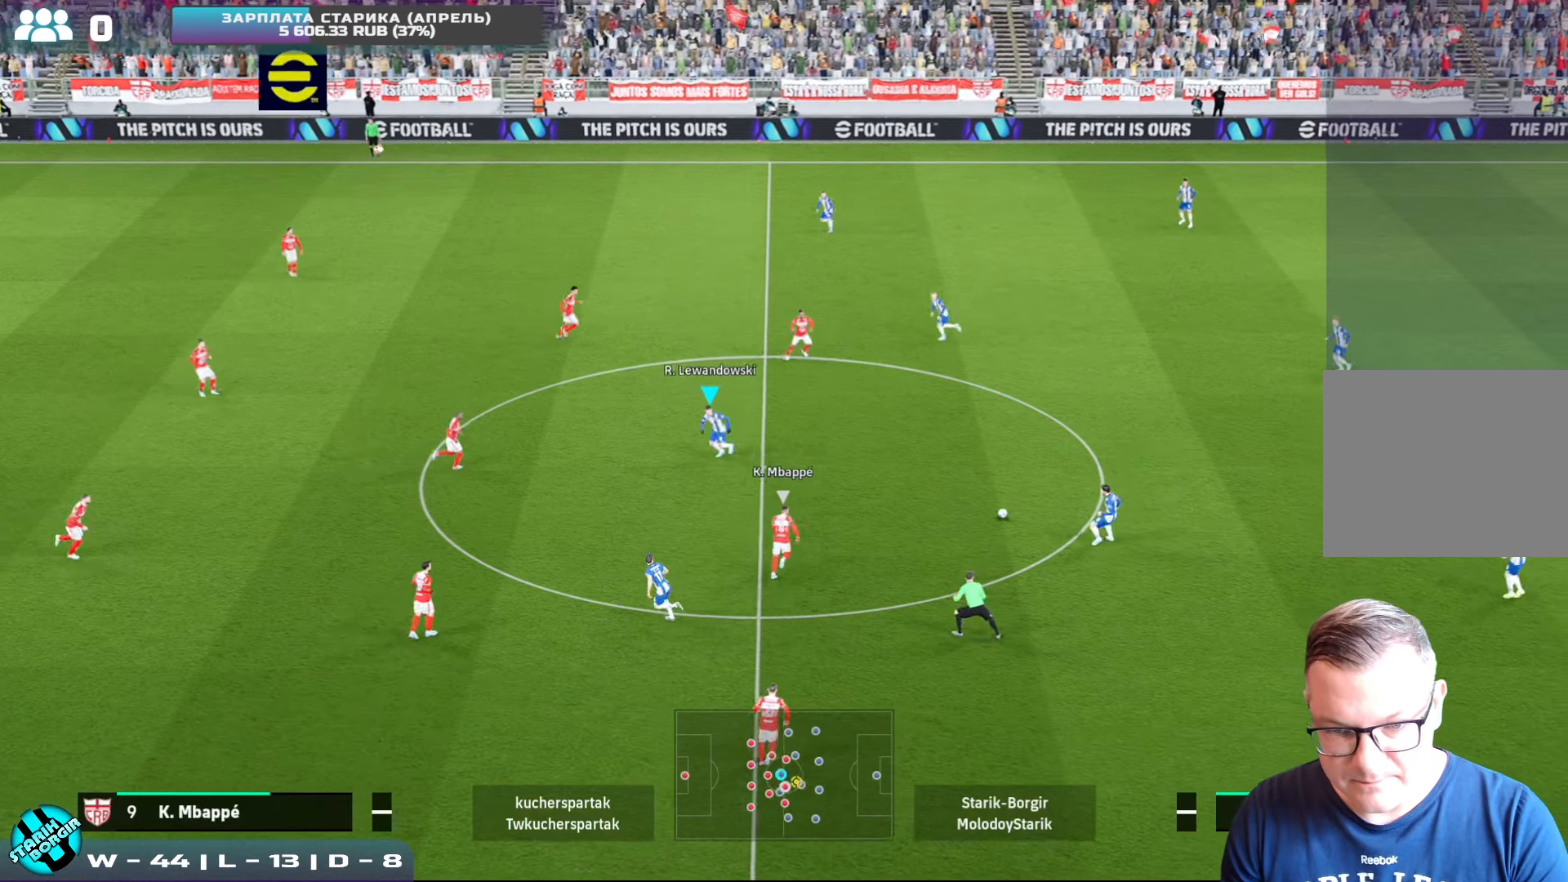
{"buttons": [], "left_stick": "up", "events": [[83, "left_stick", "up"]]}
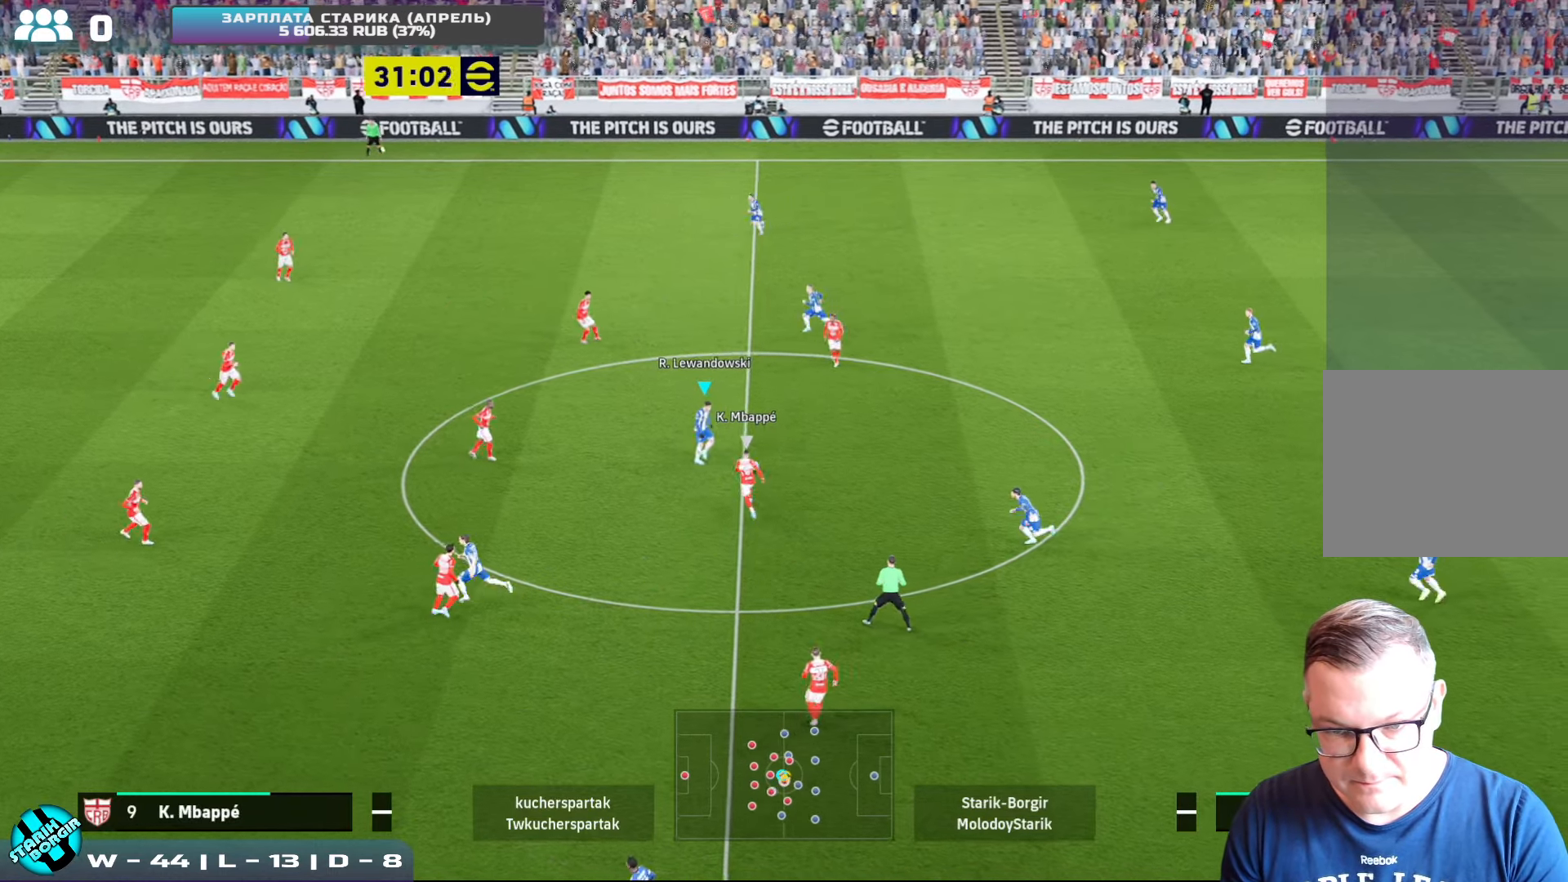
{"buttons": [], "left_stick": "up-left", "events": [[283, "left_stick", "up-left"]]}
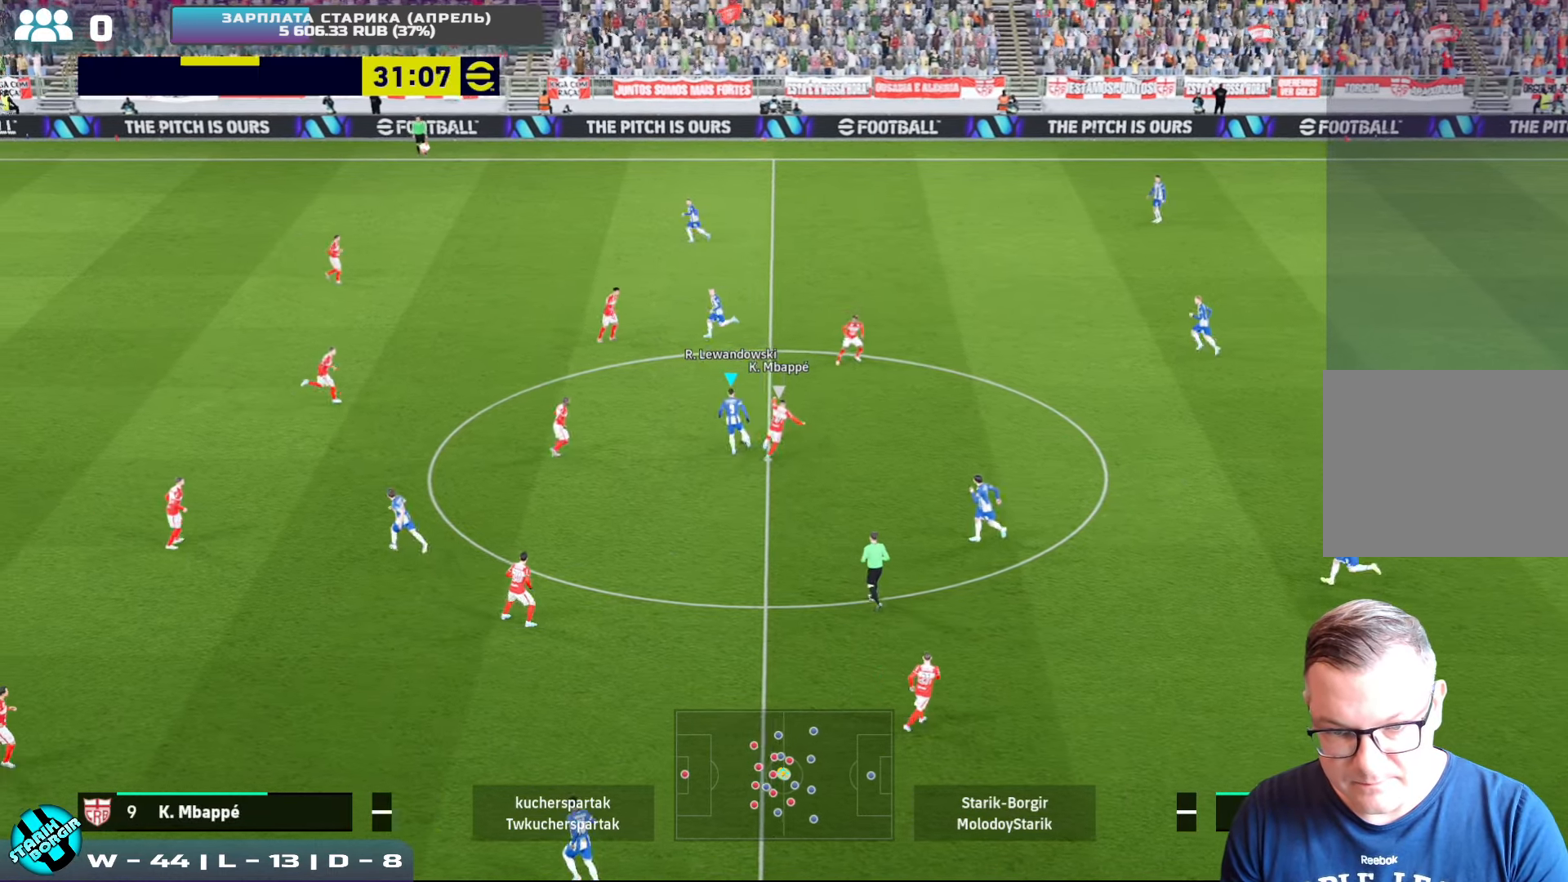
{"buttons": [], "left_stick": "left", "events": [[100, "TRIANGLE", "down"], [167, "TRIANGLE", "up"], [283, "left_stick", "left"]]}
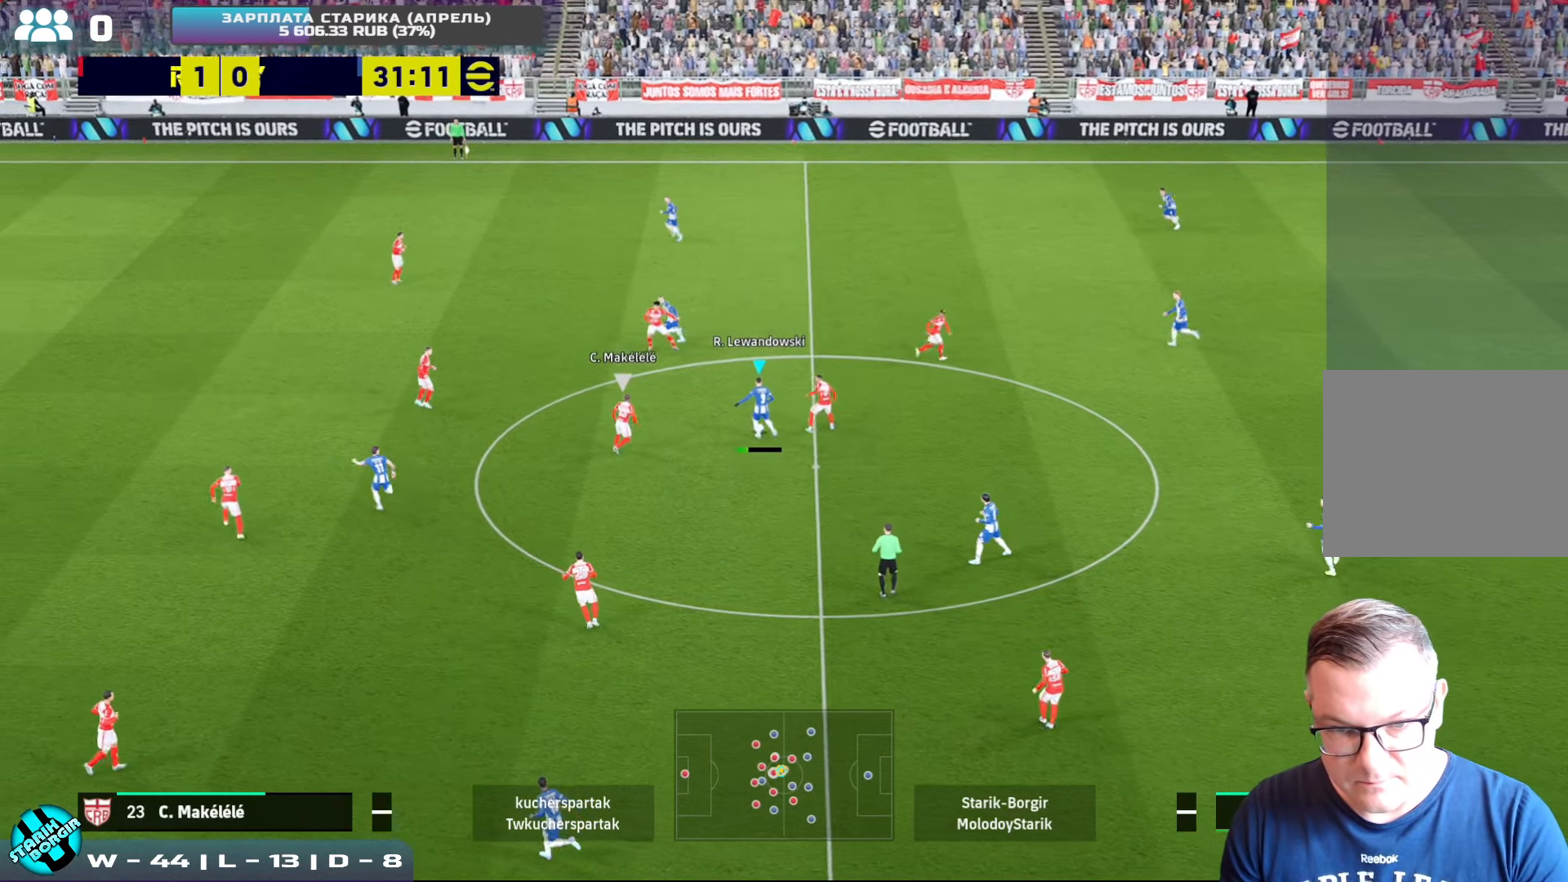
{"buttons": [], "left_stick": "left", "events": [[150, "R2", "down"], [400, "TRIANGLE", "down"], [417, "R2", "up"], [500, "TRIANGLE", "up"]]}
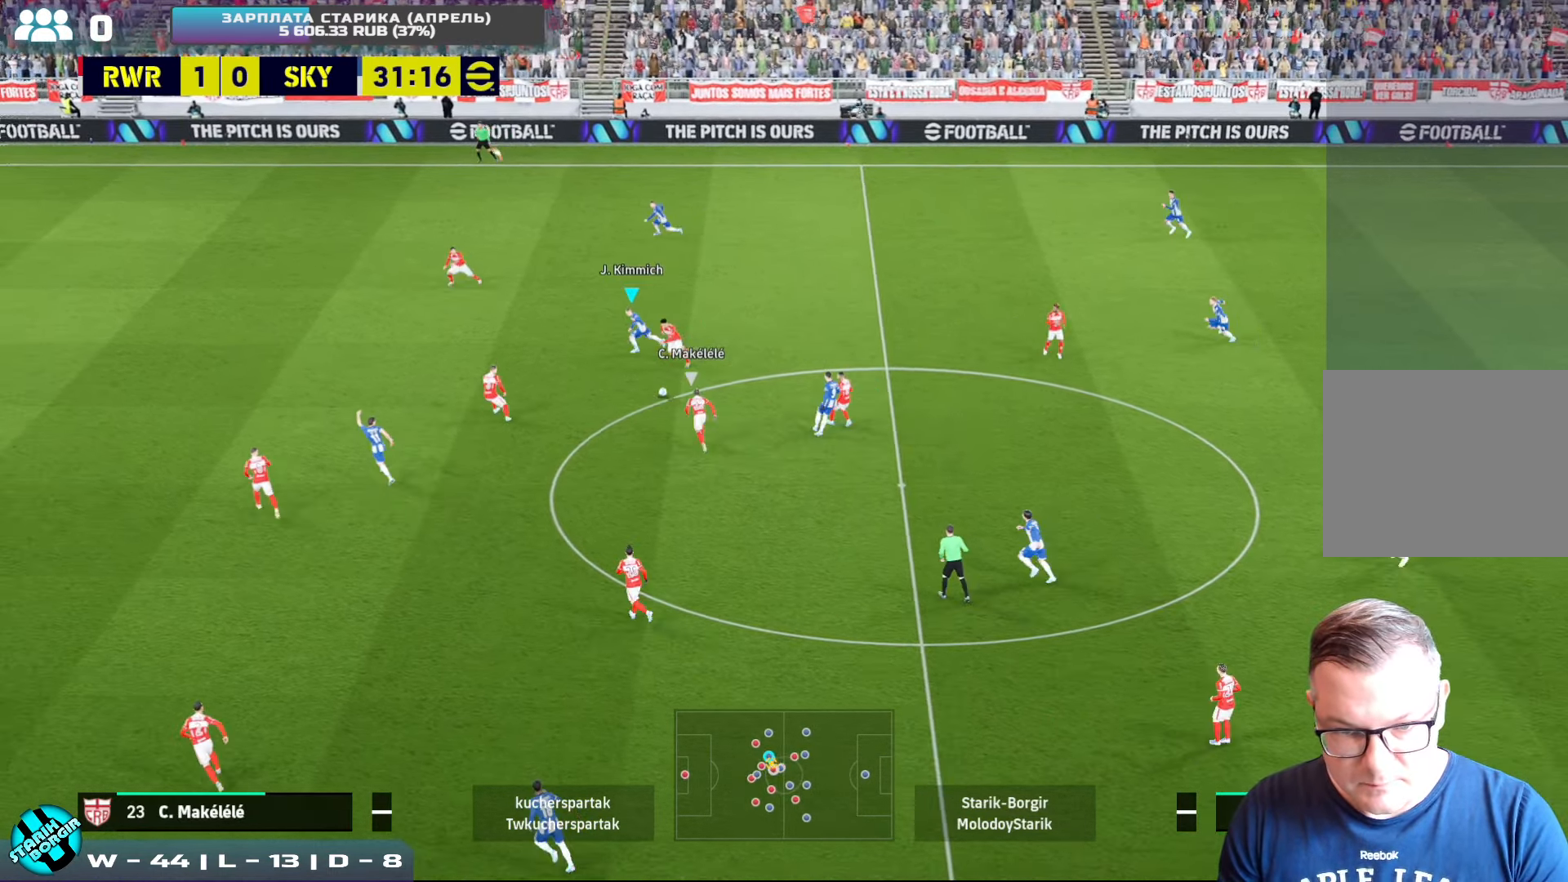
{"buttons": ["R2"], "left_stick": "up-left", "events": [[300, "left_stick", "up-left"], [333, "R2", "down"]]}
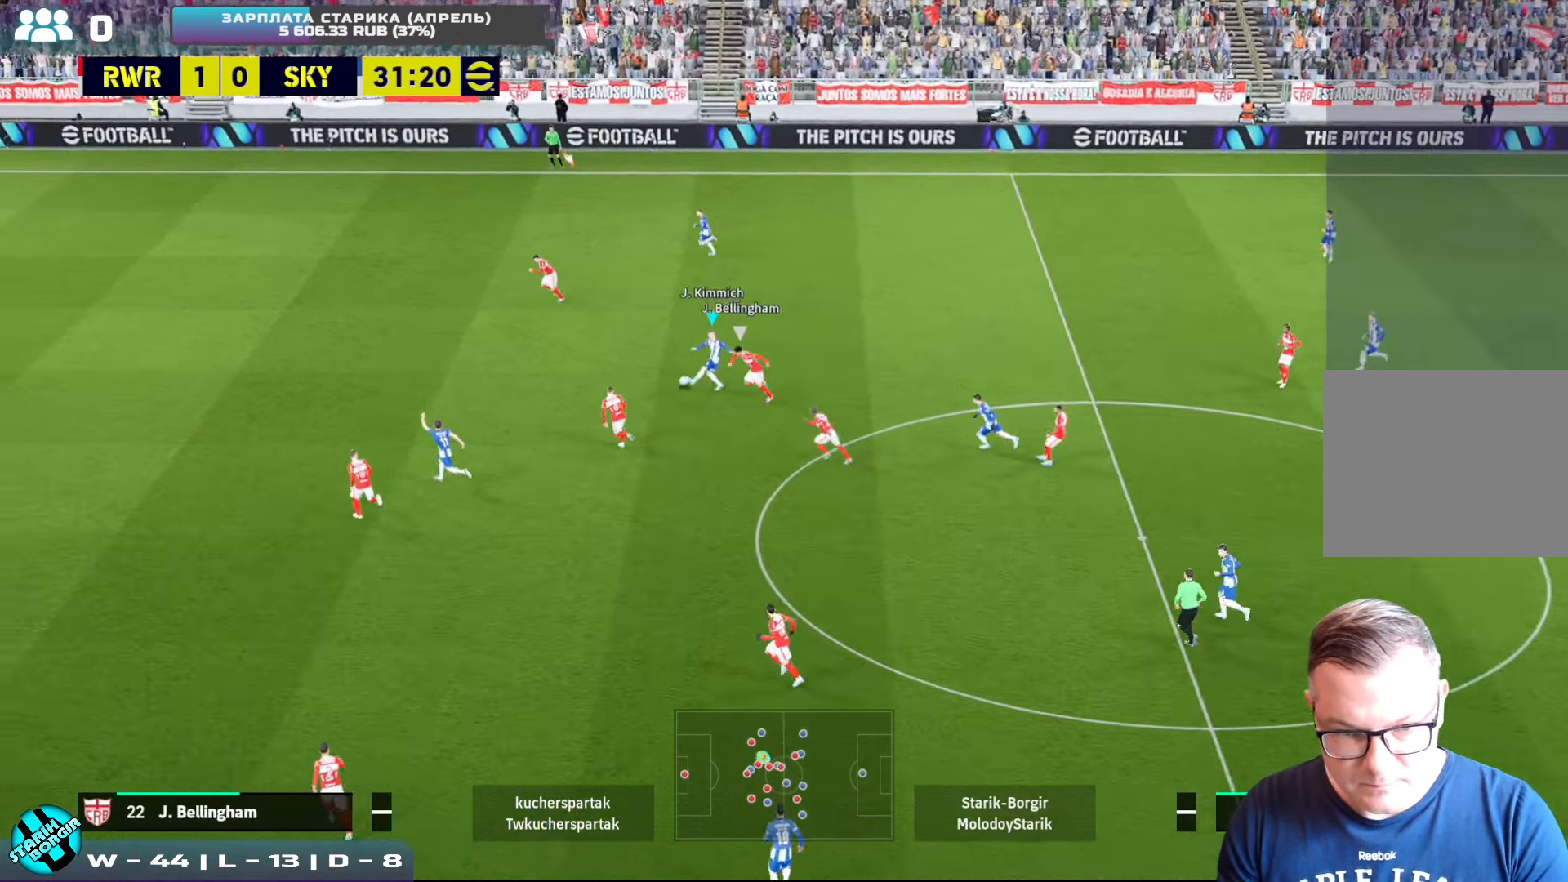
{"buttons": ["R2"], "left_stick": "up-left", "events": []}
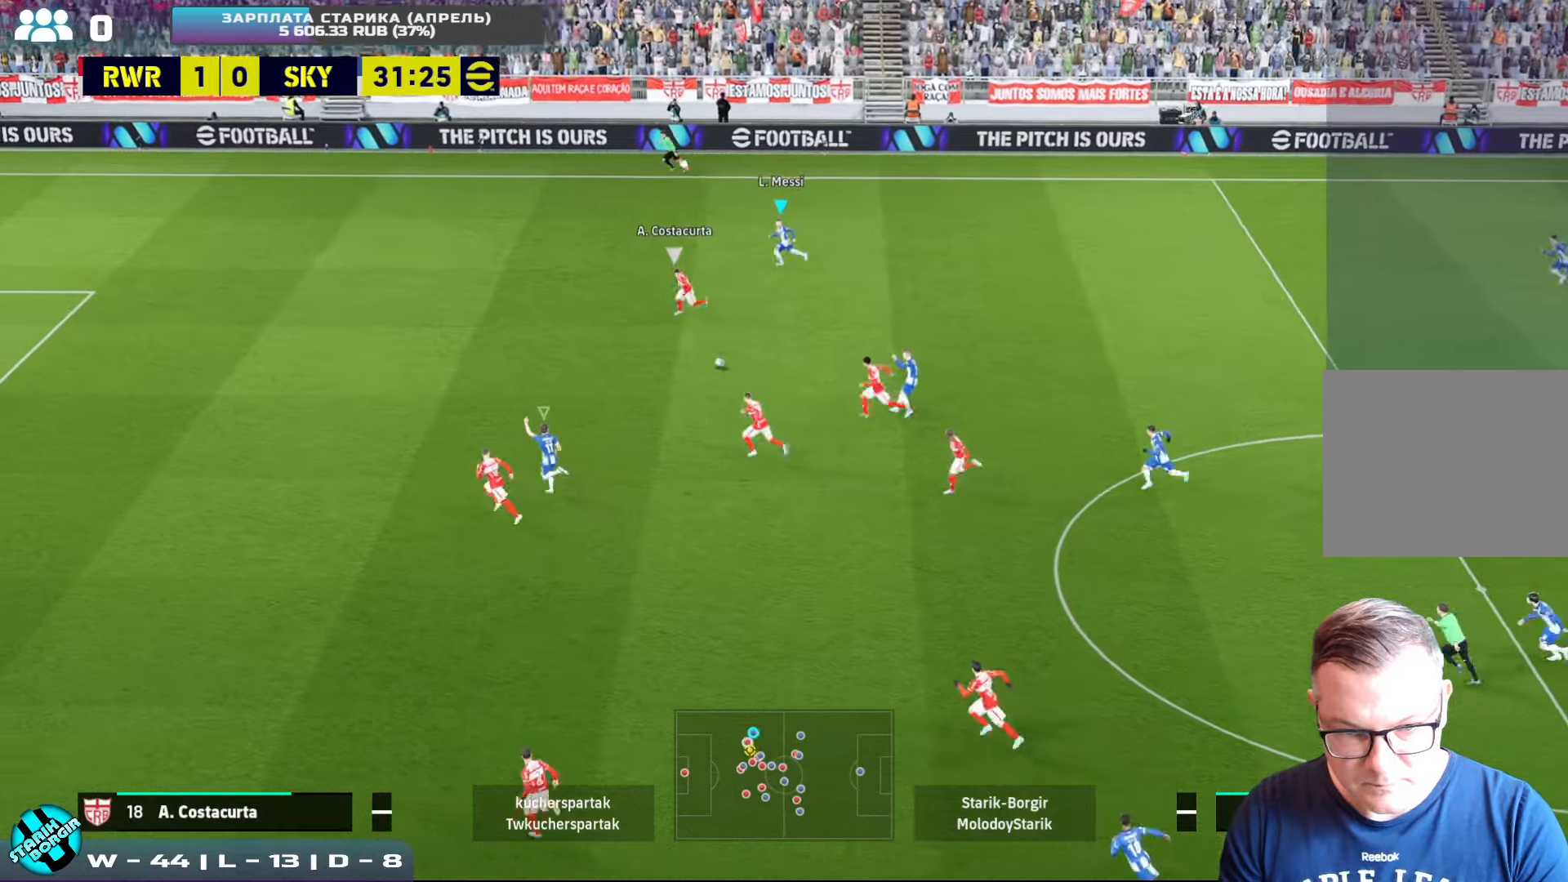
{"buttons": ["L1", "R2"], "left_stick": "up-left", "events": [[484, "L1", "down"]]}
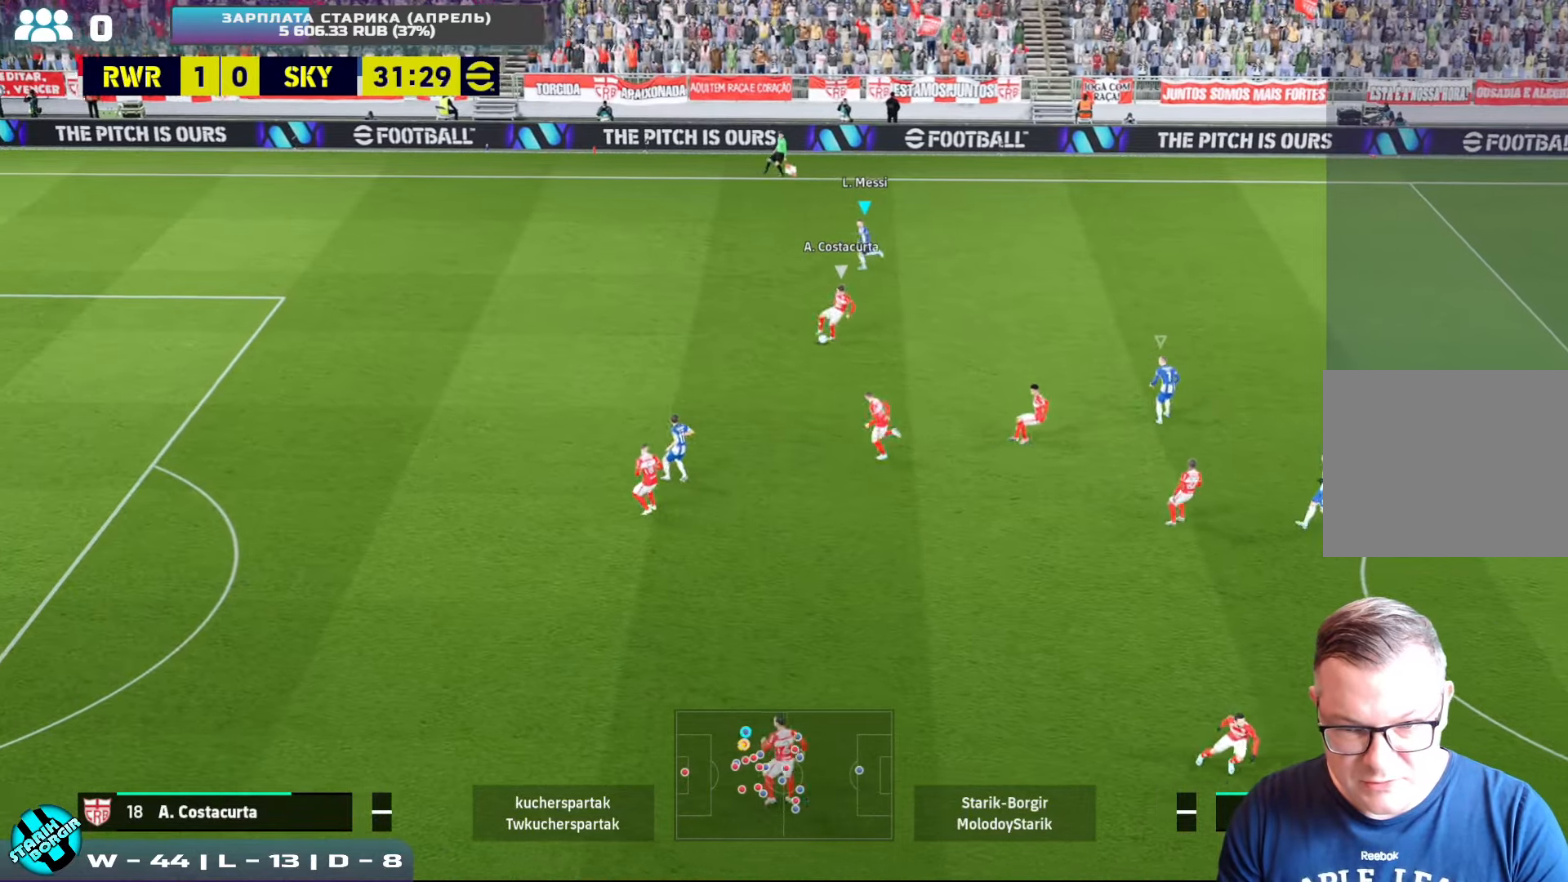
{"buttons": ["CROSS", "R2"], "left_stick": "up", "events": [[17, "left_stick", "up"], [67, "CROSS", "down"], [100, "L1", "up"]]}
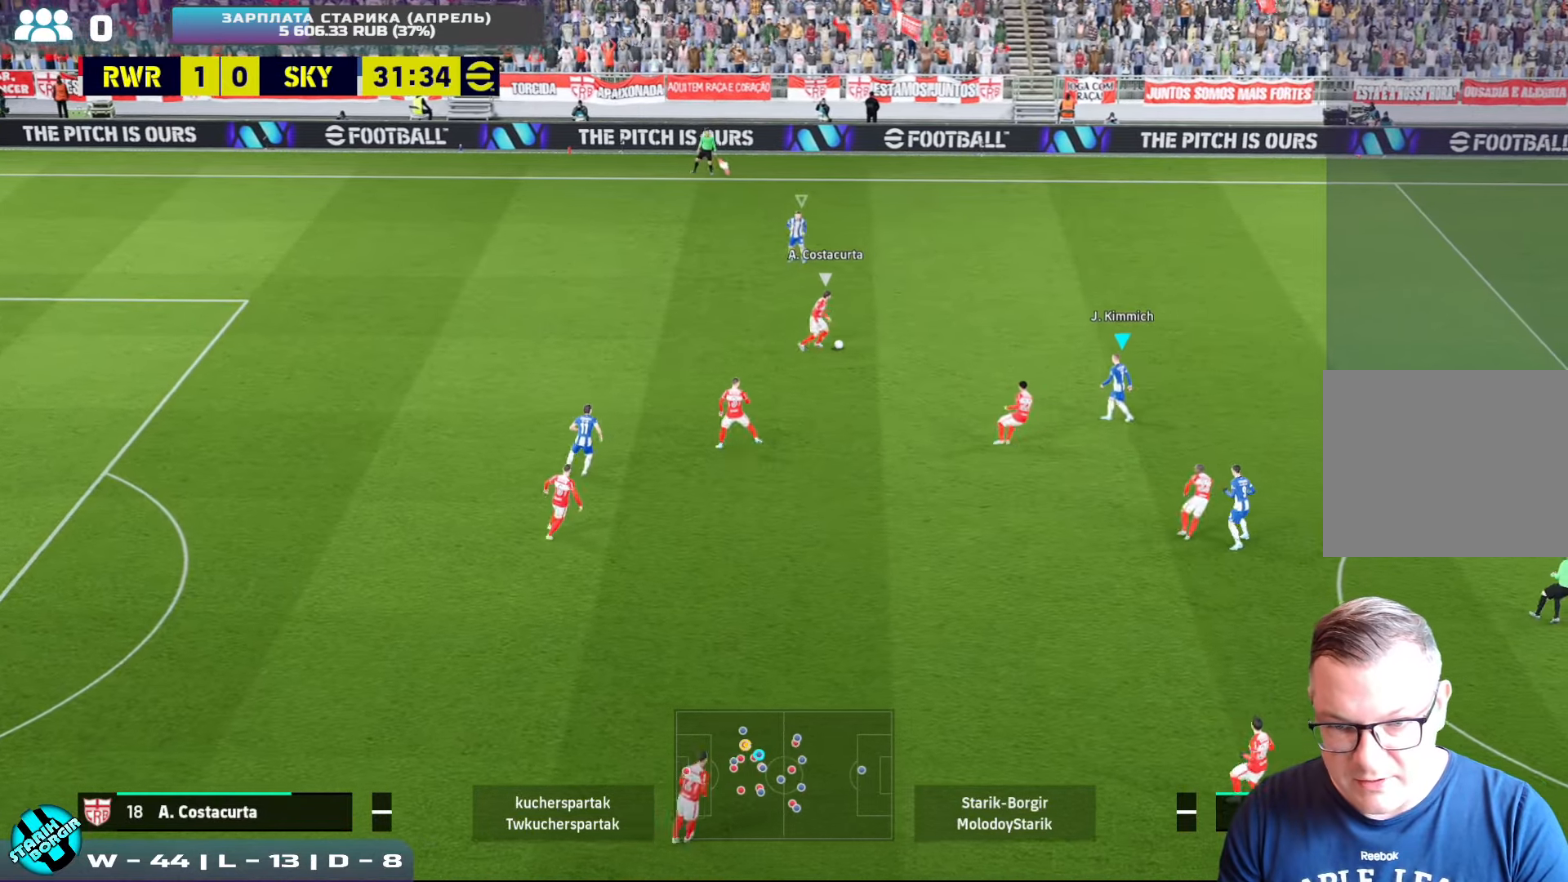
{"buttons": ["CROSS", "R2"], "left_stick": "up-right", "events": [[367, "left_stick", "up-right"]]}
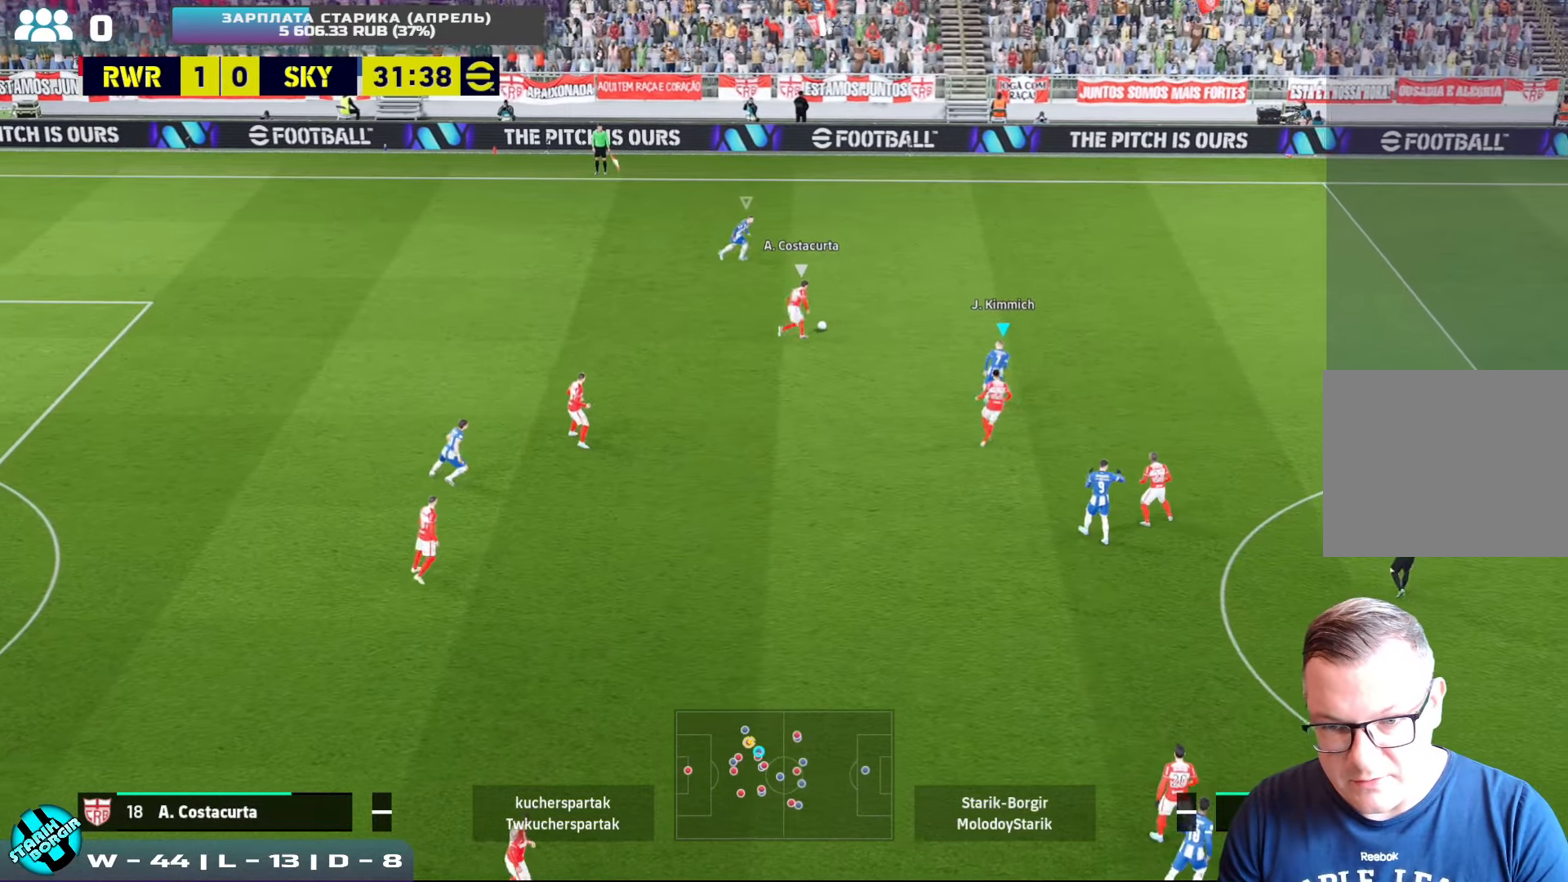
{"buttons": ["CROSS", "R2"], "left_stick": "up-right", "events": [[17, "CROSS", "up"], [100, "CROSS", "down"]]}
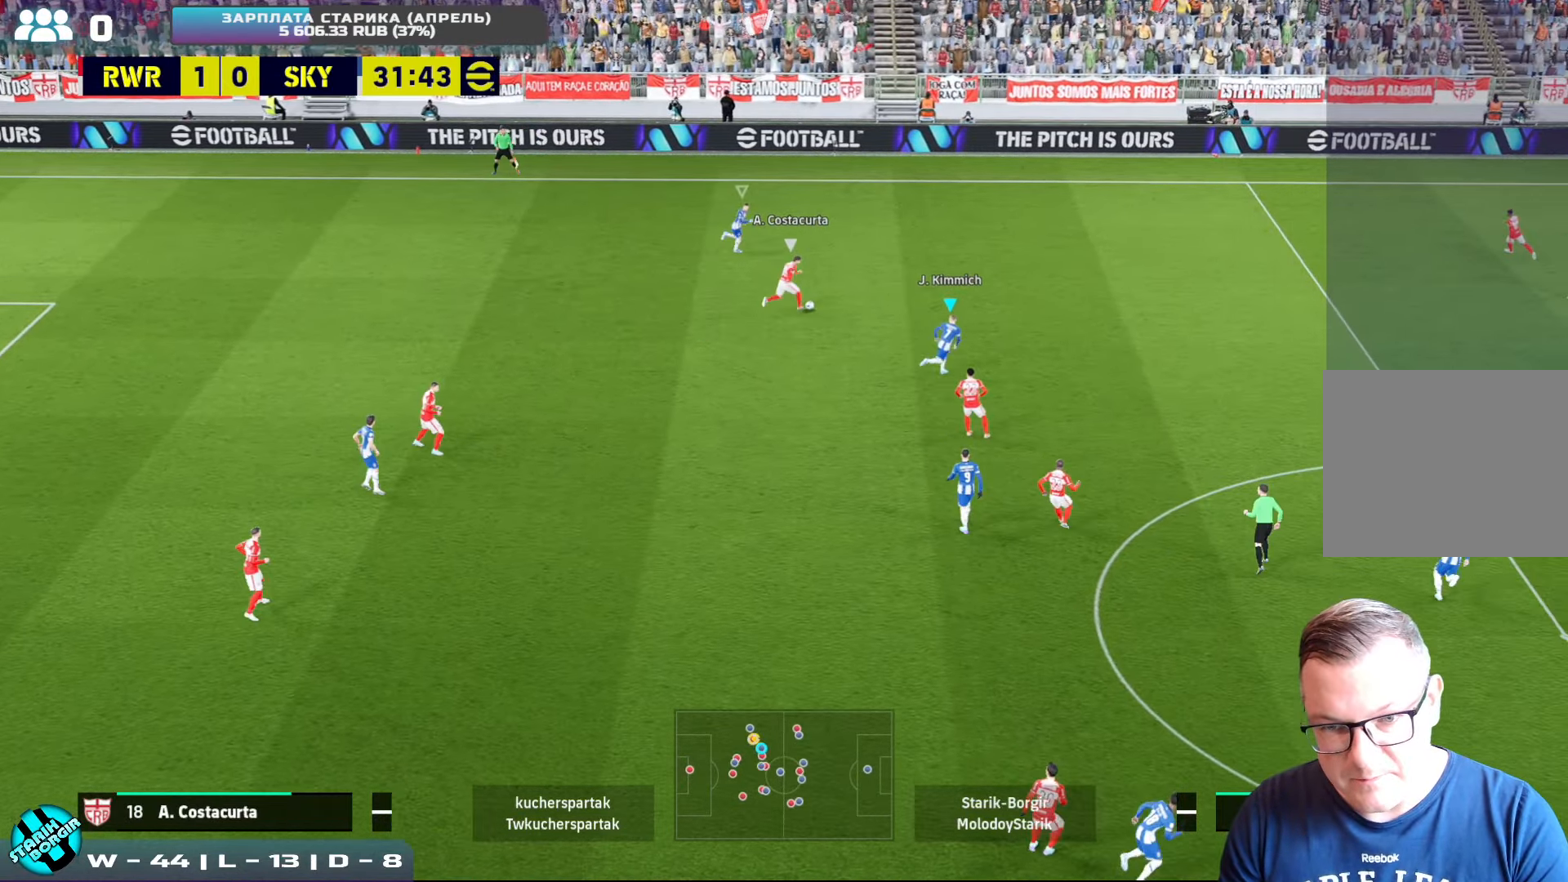
{"buttons": ["CROSS", "R2"], "left_stick": "up-right", "events": []}
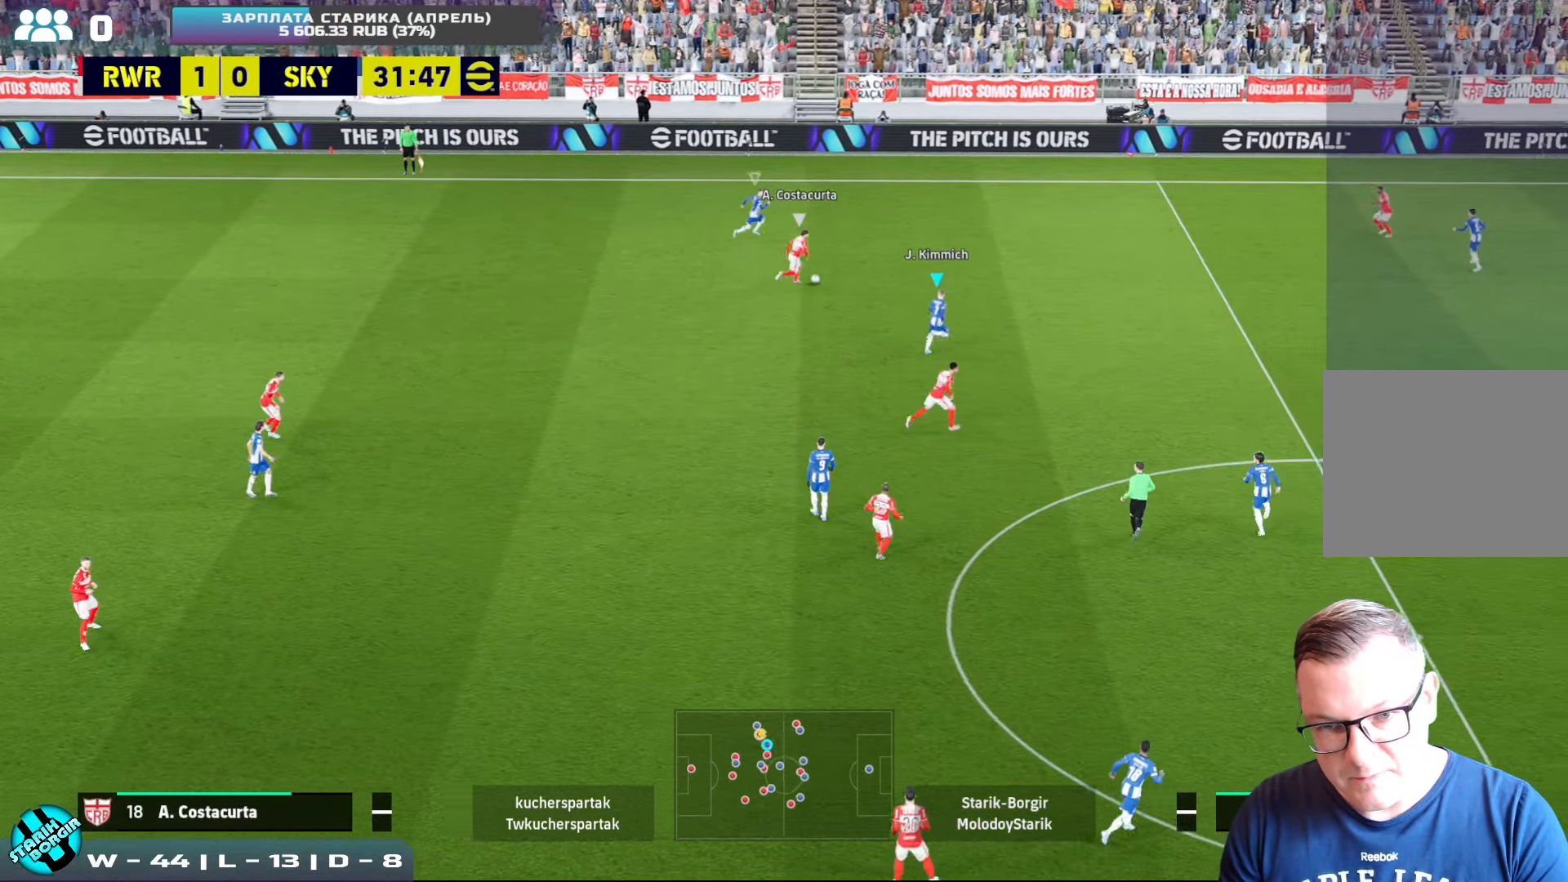
{"buttons": [], "left_stick": "up-left", "events": [[417, "R2", "up"], [484, "CROSS", "up"], [500, "left_stick", "up-left"]]}
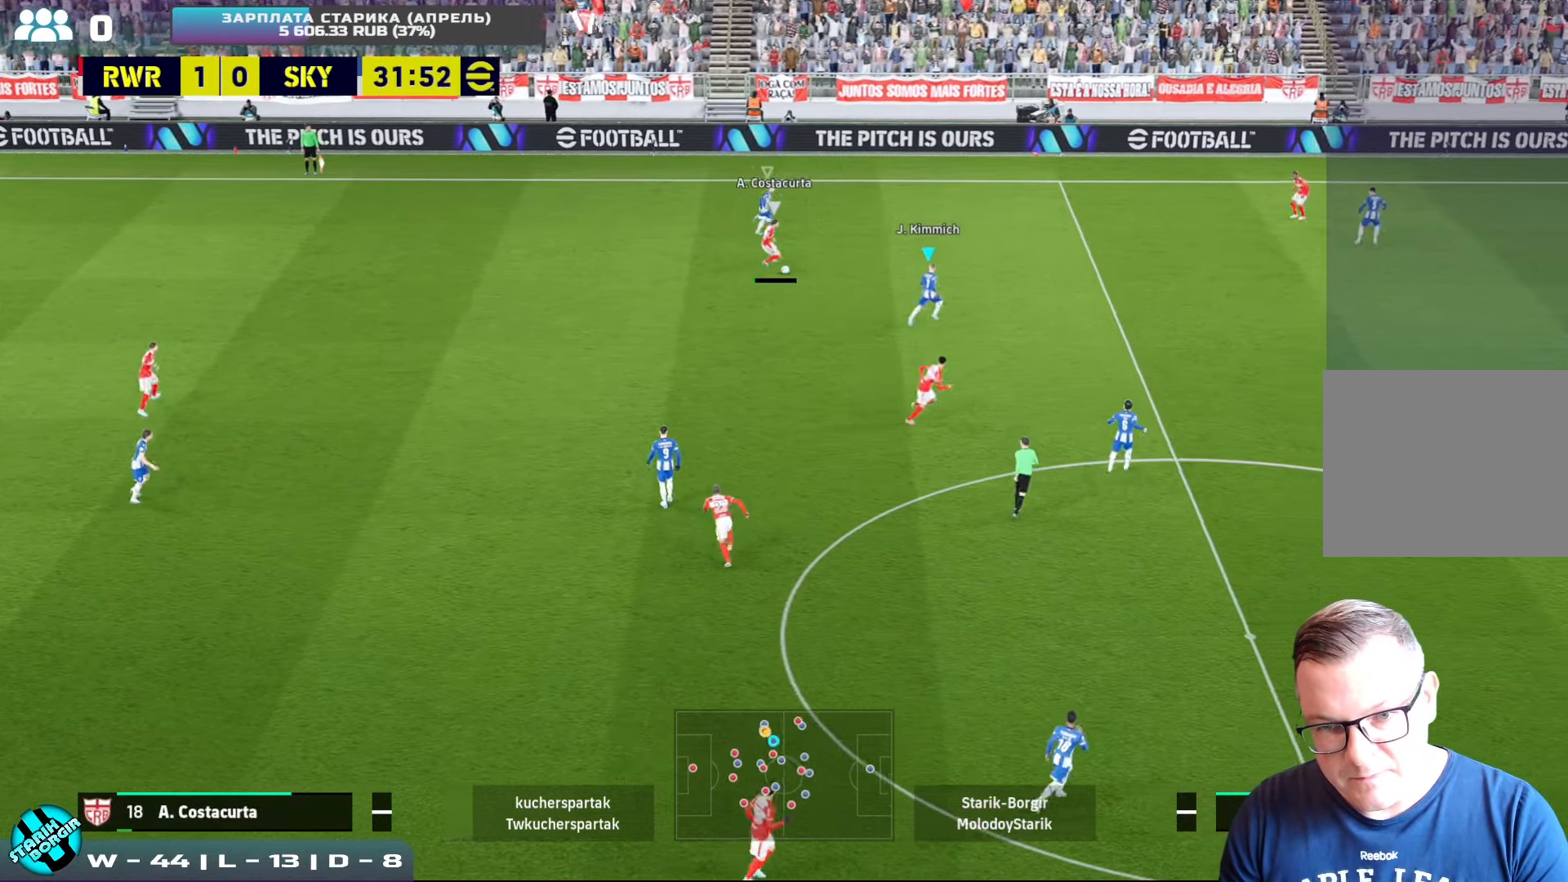
{"buttons": ["CROSS", "R2"], "left_stick": "down-left", "events": [[84, "left_stick", "down-left"], [167, "CROSS", "down"], [234, "R2", "down"]]}
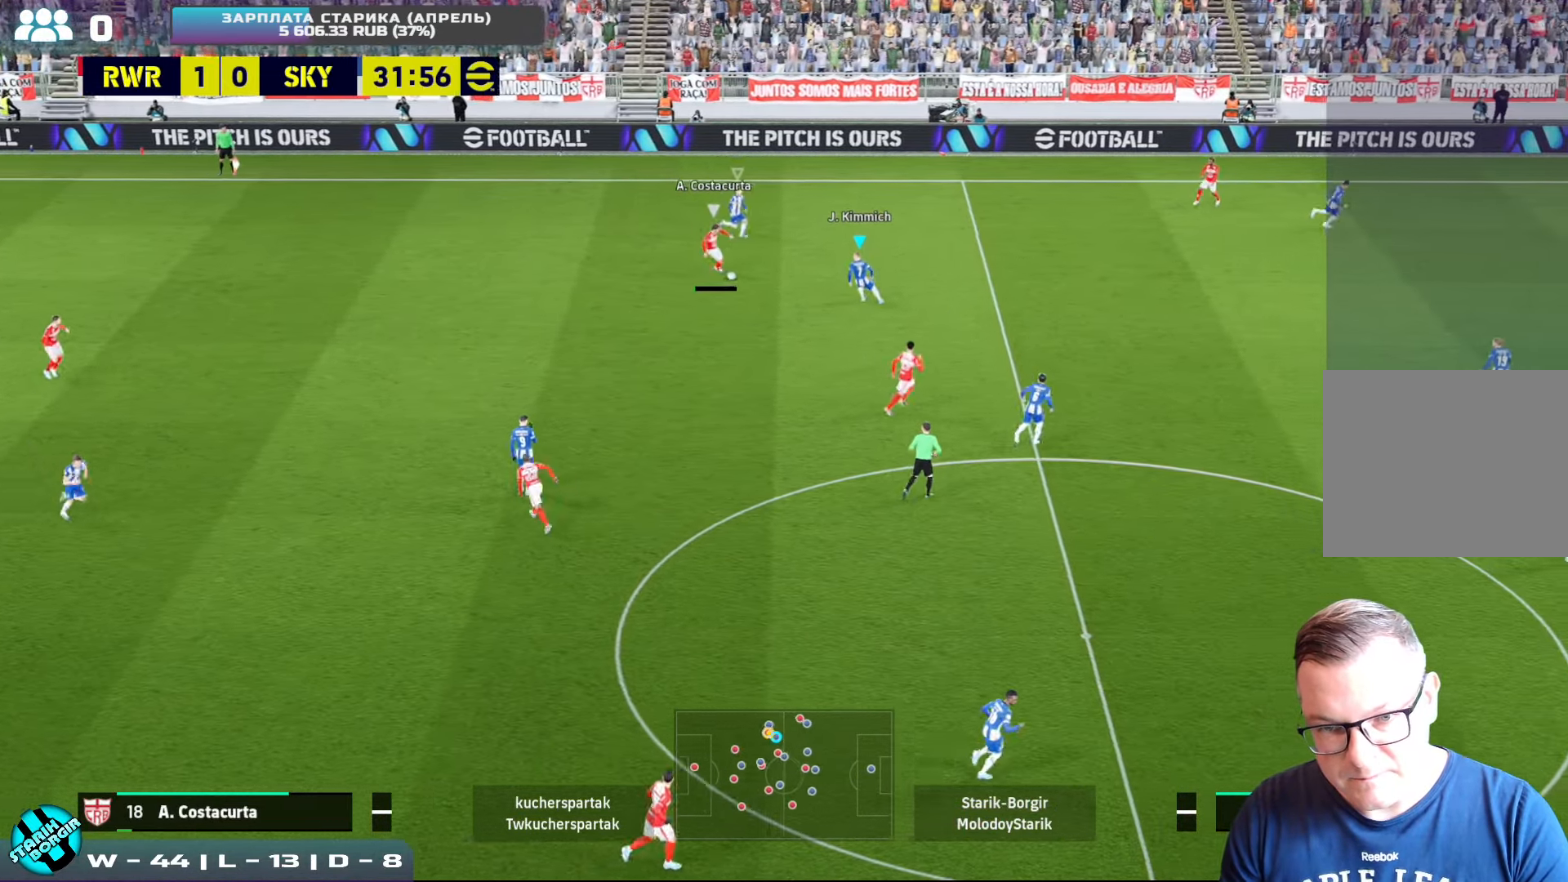
{"buttons": ["CROSS", "R2"], "left_stick": "down-left", "events": []}
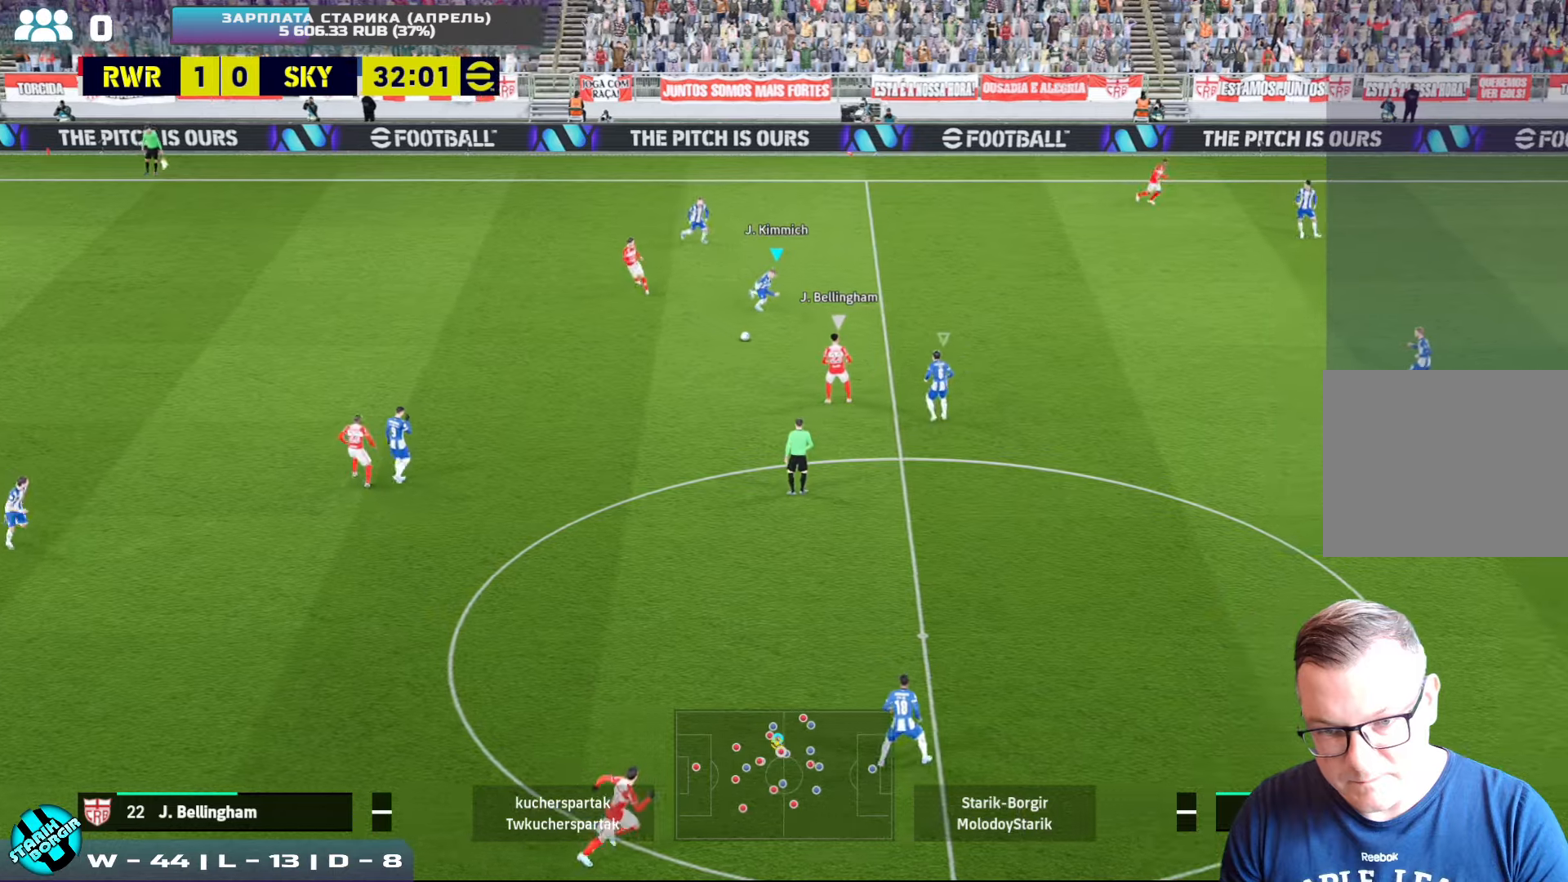
{"buttons": ["CROSS"], "left_stick": "up", "events": [[166, "L1", "down"], [200, "CROSS", "up"], [200, "R2", "up"], [216, "left_stick", "up-left"], [250, "CROSS", "down"], [266, "L1", "up"], [266, "left_stick", "up"]]}
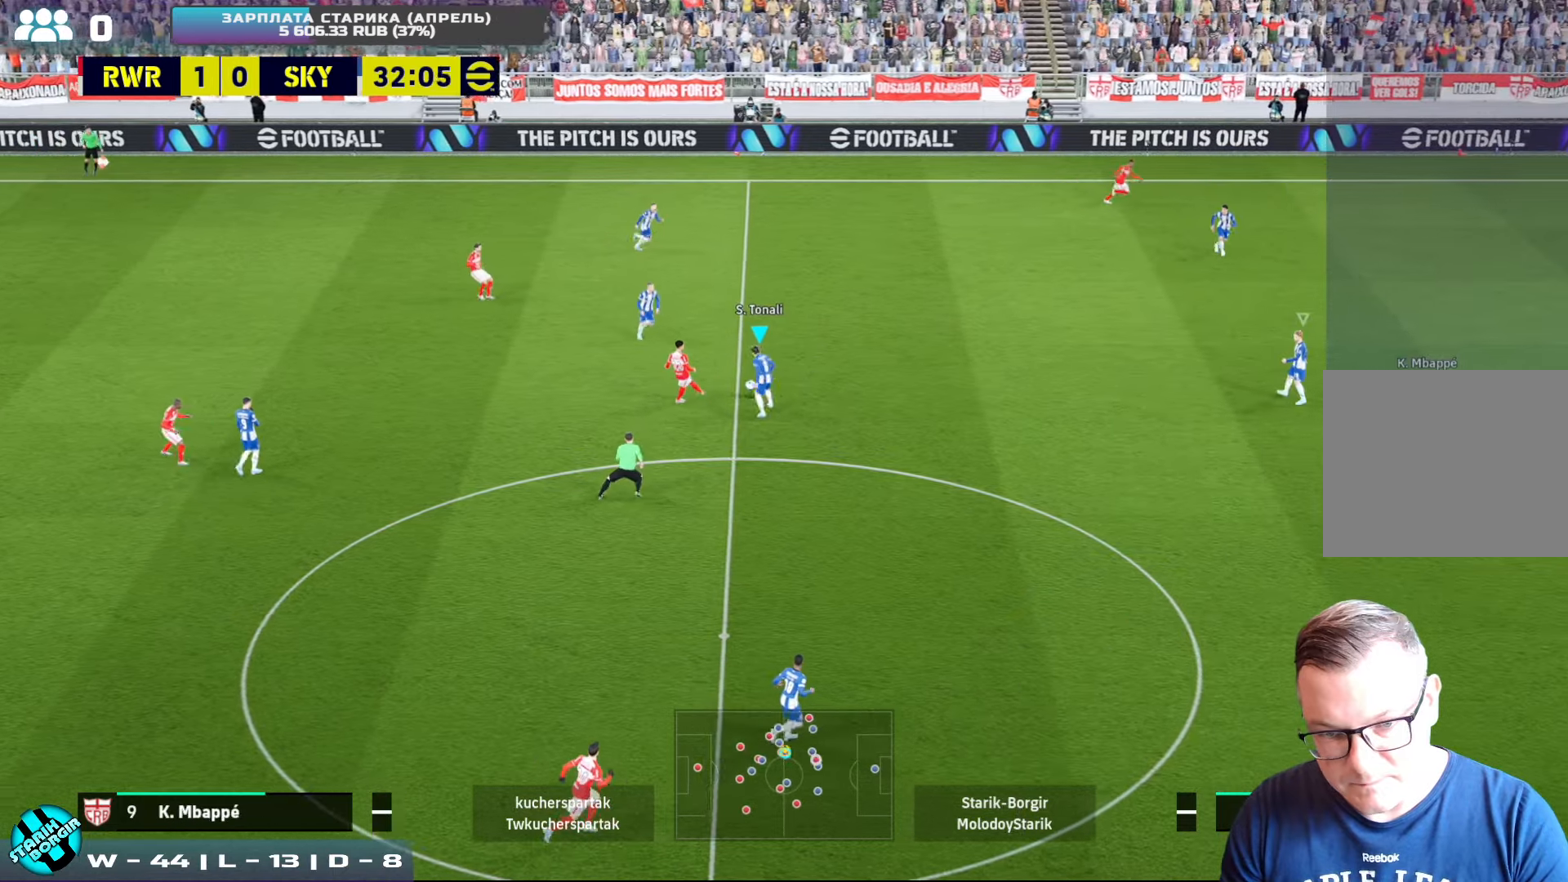
{"buttons": ["CROSS"], "left_stick": "left", "events": [[33, "R2", "down"], [33, "left_stick", "down-left"], [150, "left_stick", "down"], [300, "left_stick", "left"], [400, "CROSS", "up"], [400, "R2", "up"], [483, "CROSS", "down"]]}
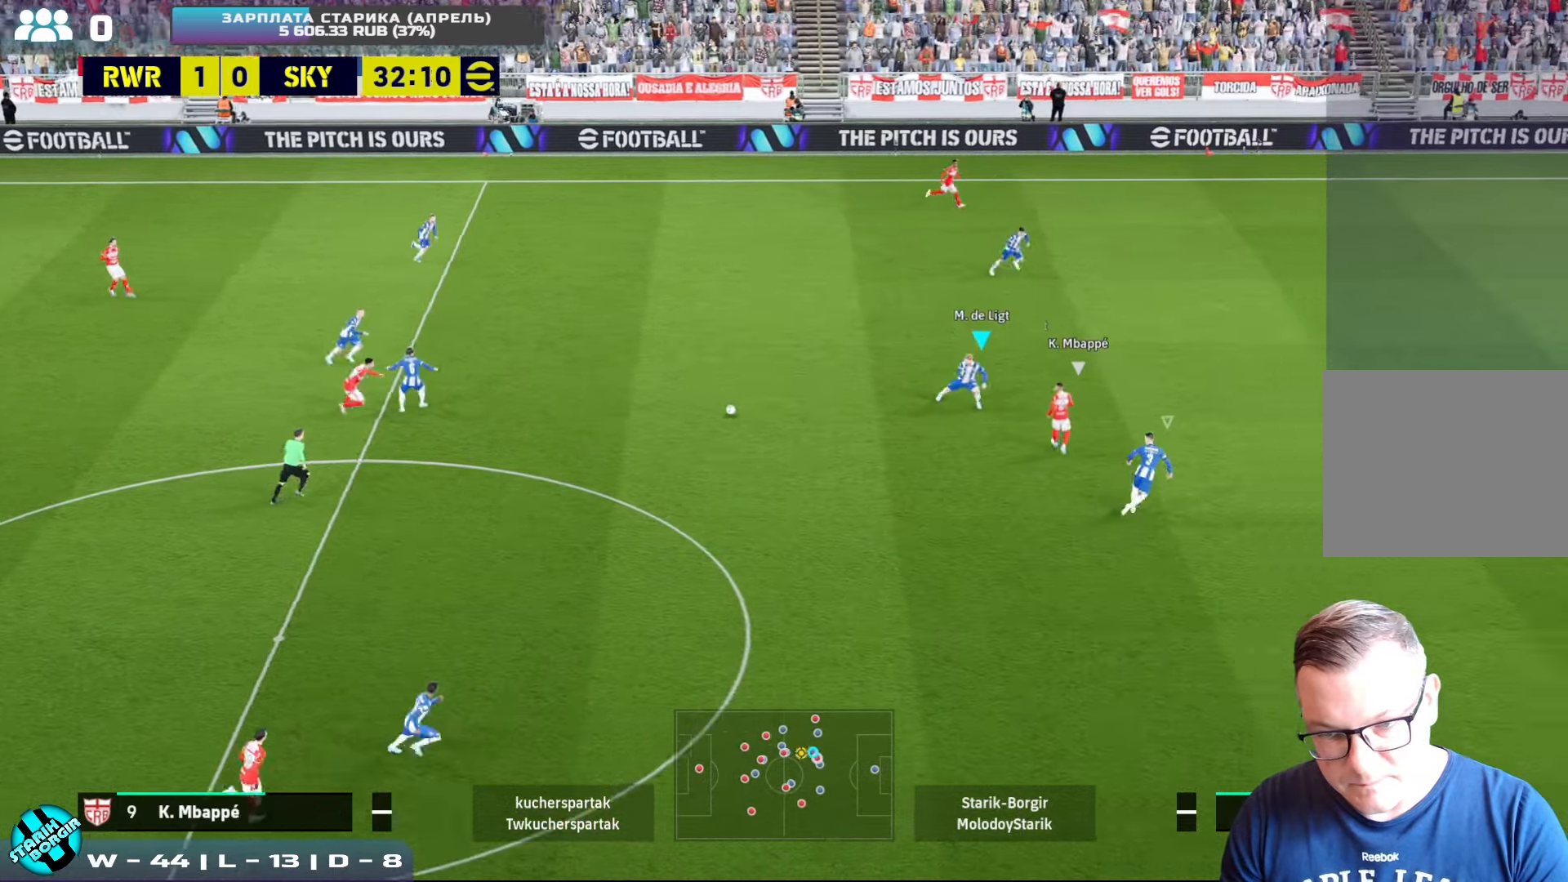
{"buttons": ["CROSS", "R2"], "left_stick": "down-left", "events": [[66, "left_stick", "down-left"], [83, "CROSS", "up"], [433, "CROSS", "down"], [433, "R2", "down"]]}
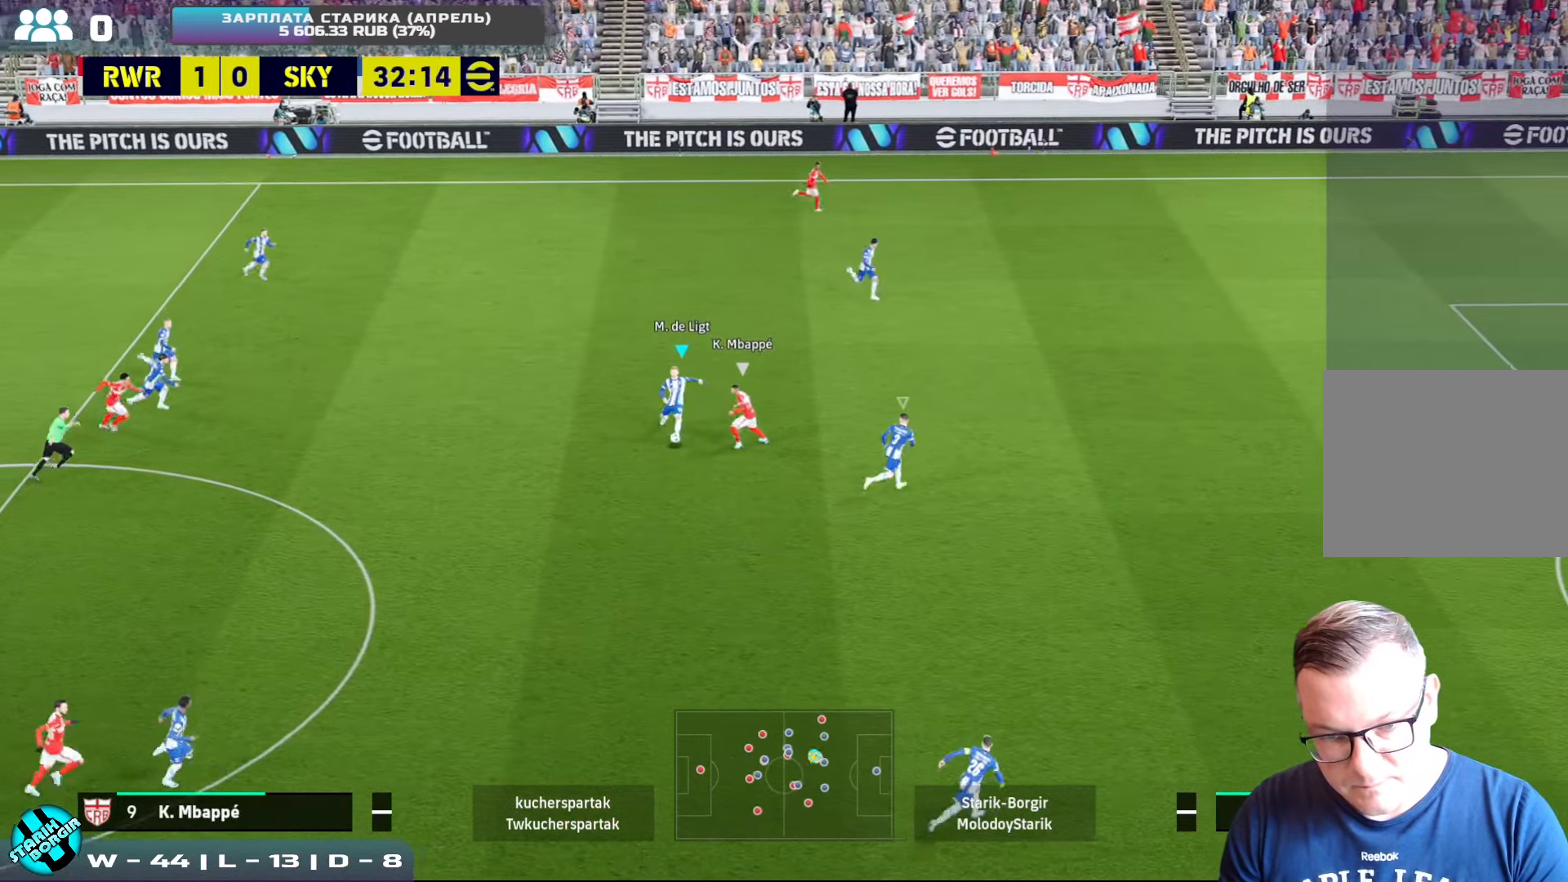
{"buttons": ["R2"], "left_stick": "down-left", "events": [[116, "CROSS", "up"], [116, "R2", "up"], [183, "R1", "down"], [216, "R2", "down"], [383, "R1", "up"]]}
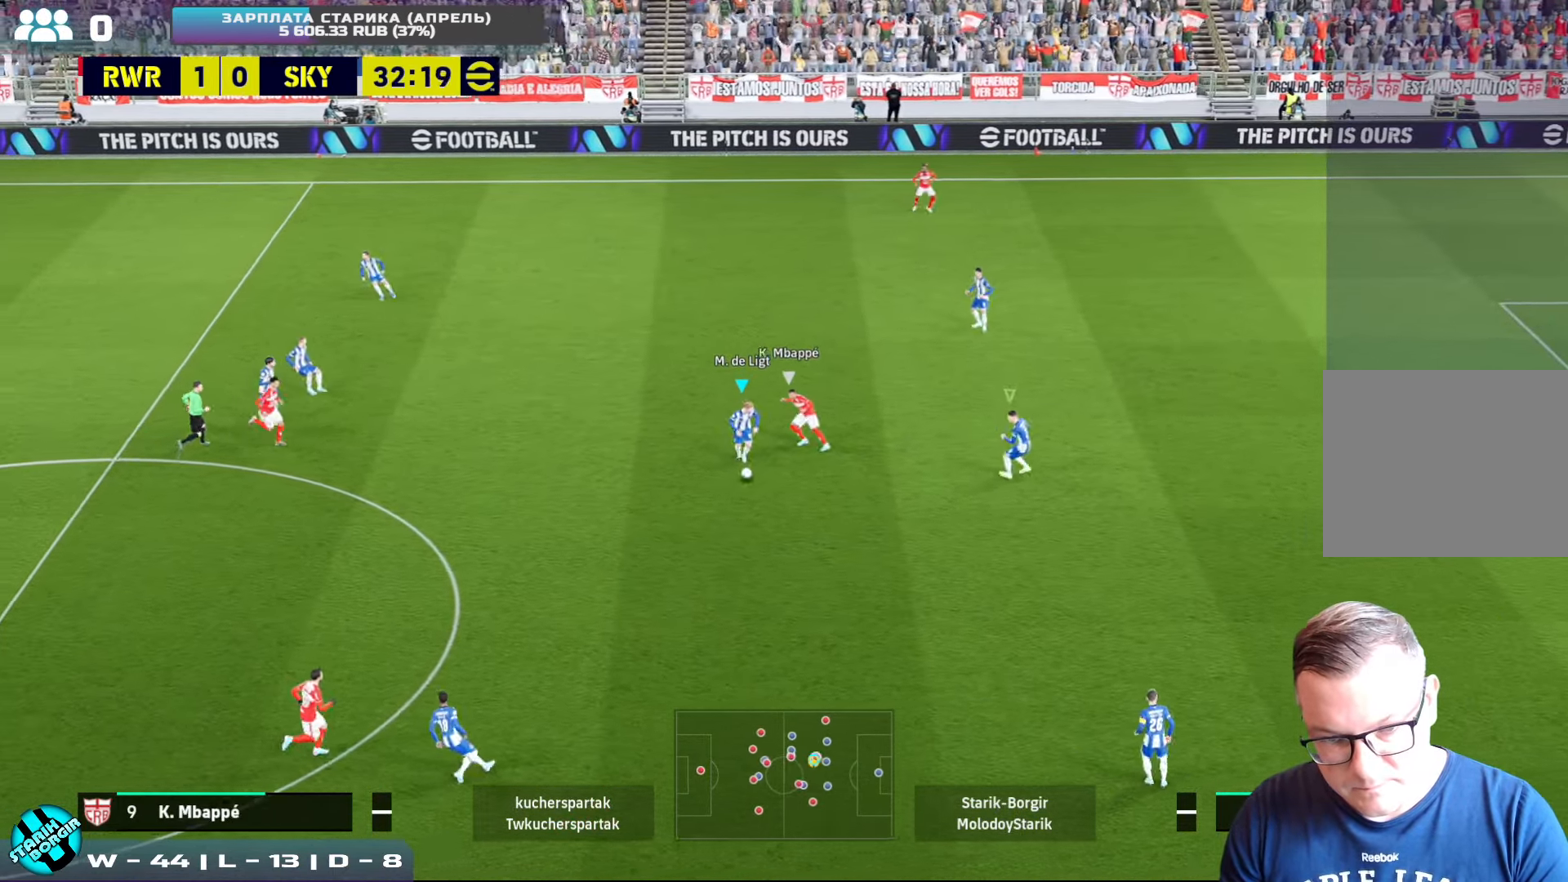
{"buttons": ["R2"], "left_stick": "down-left", "events": []}
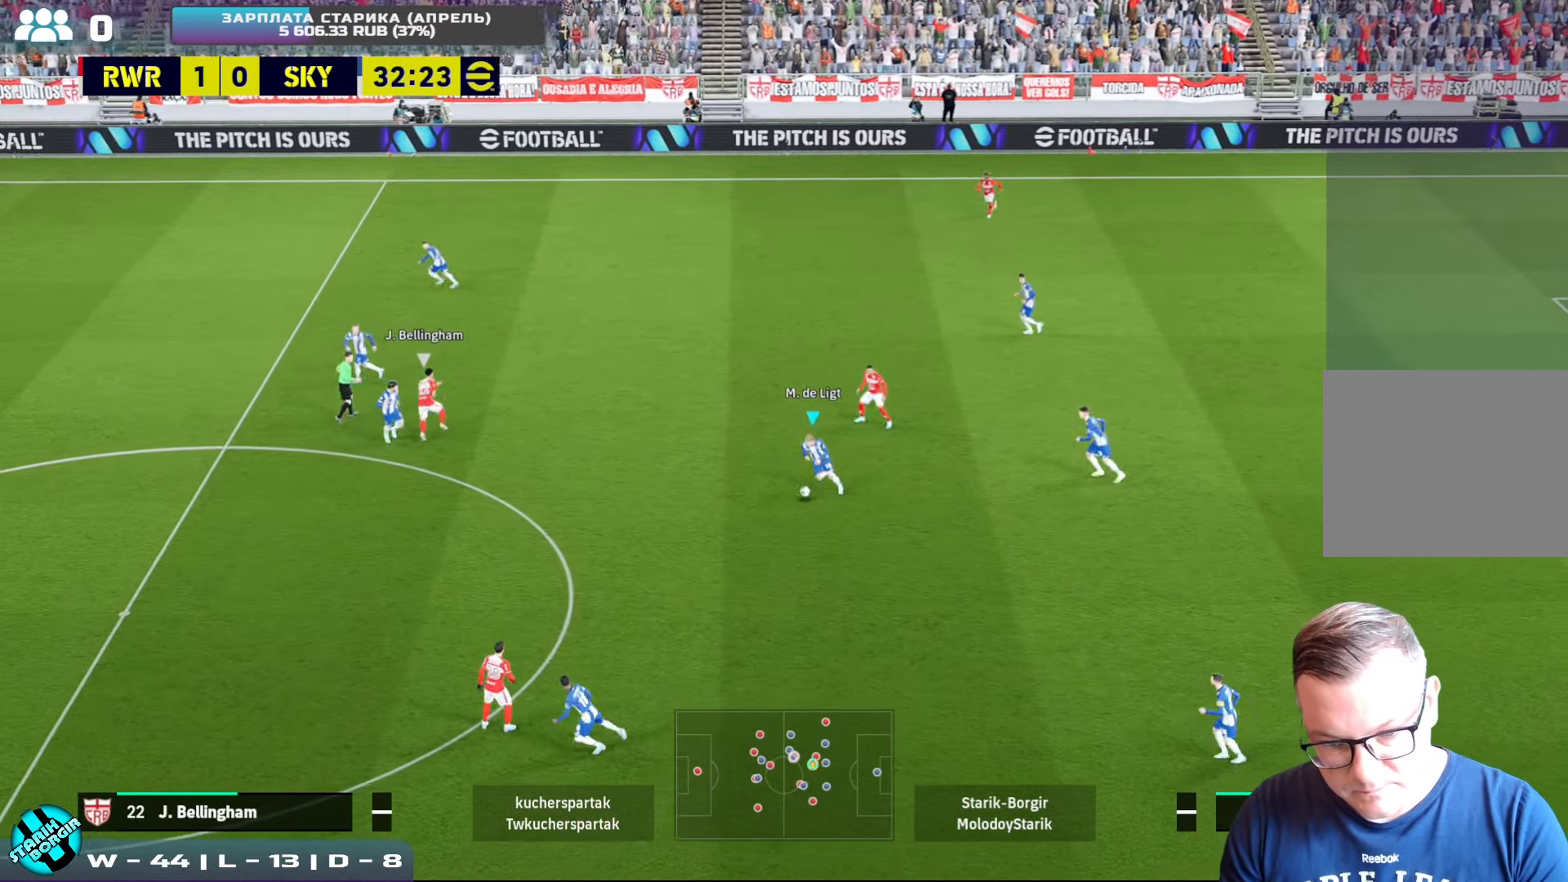
{"buttons": ["R2"], "left_stick": "left", "events": [[300, "left_stick", "left"]]}
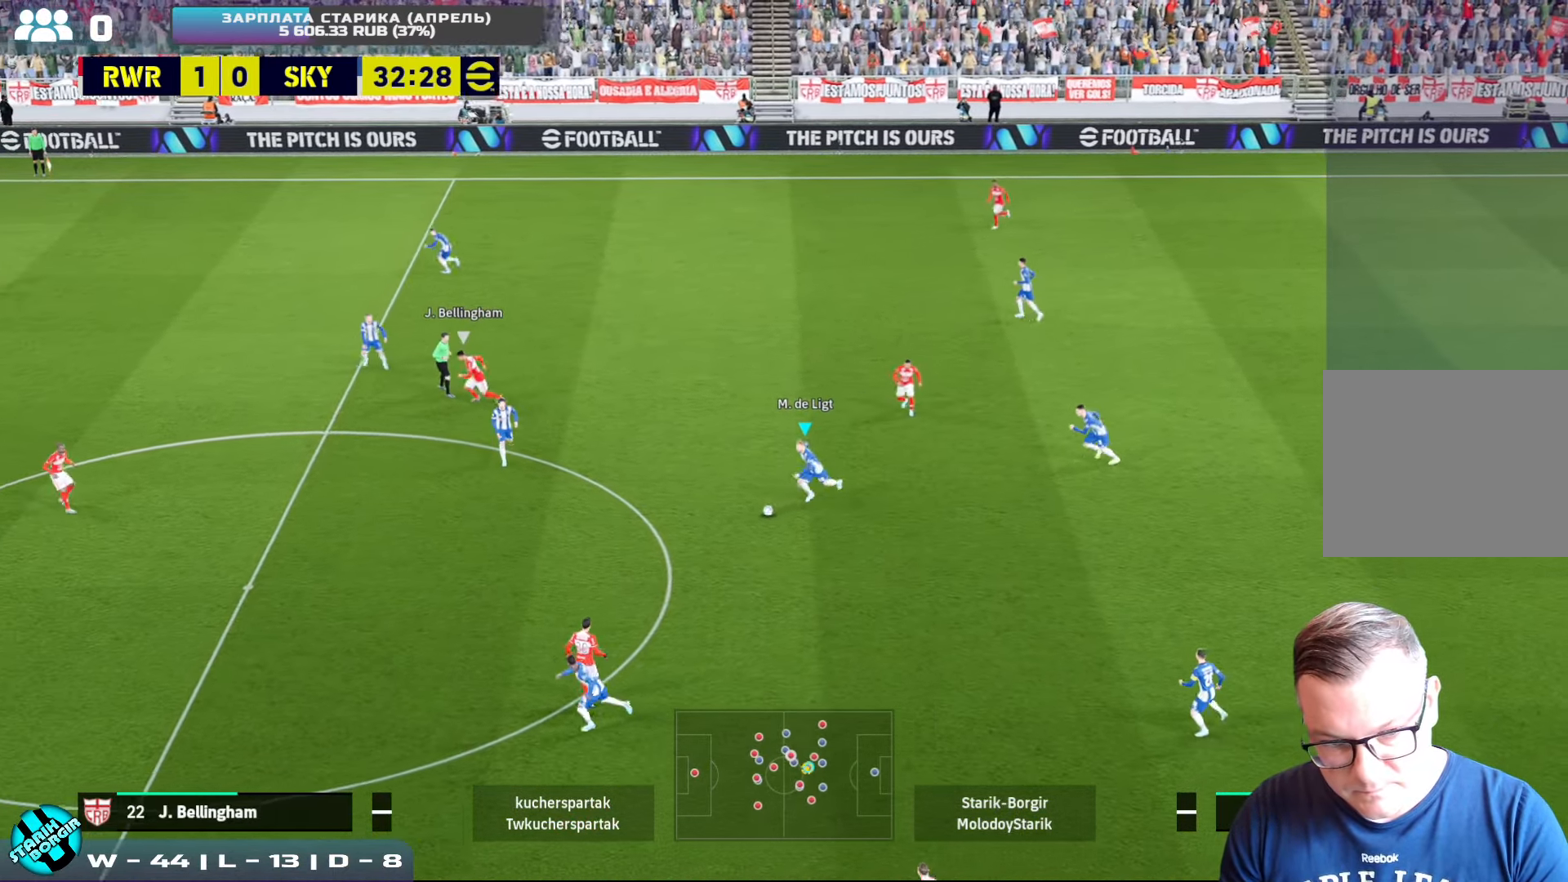
{"buttons": [], "left_stick": "up-left", "events": [[66, "R2", "up"], [416, "left_stick", "up-left"]]}
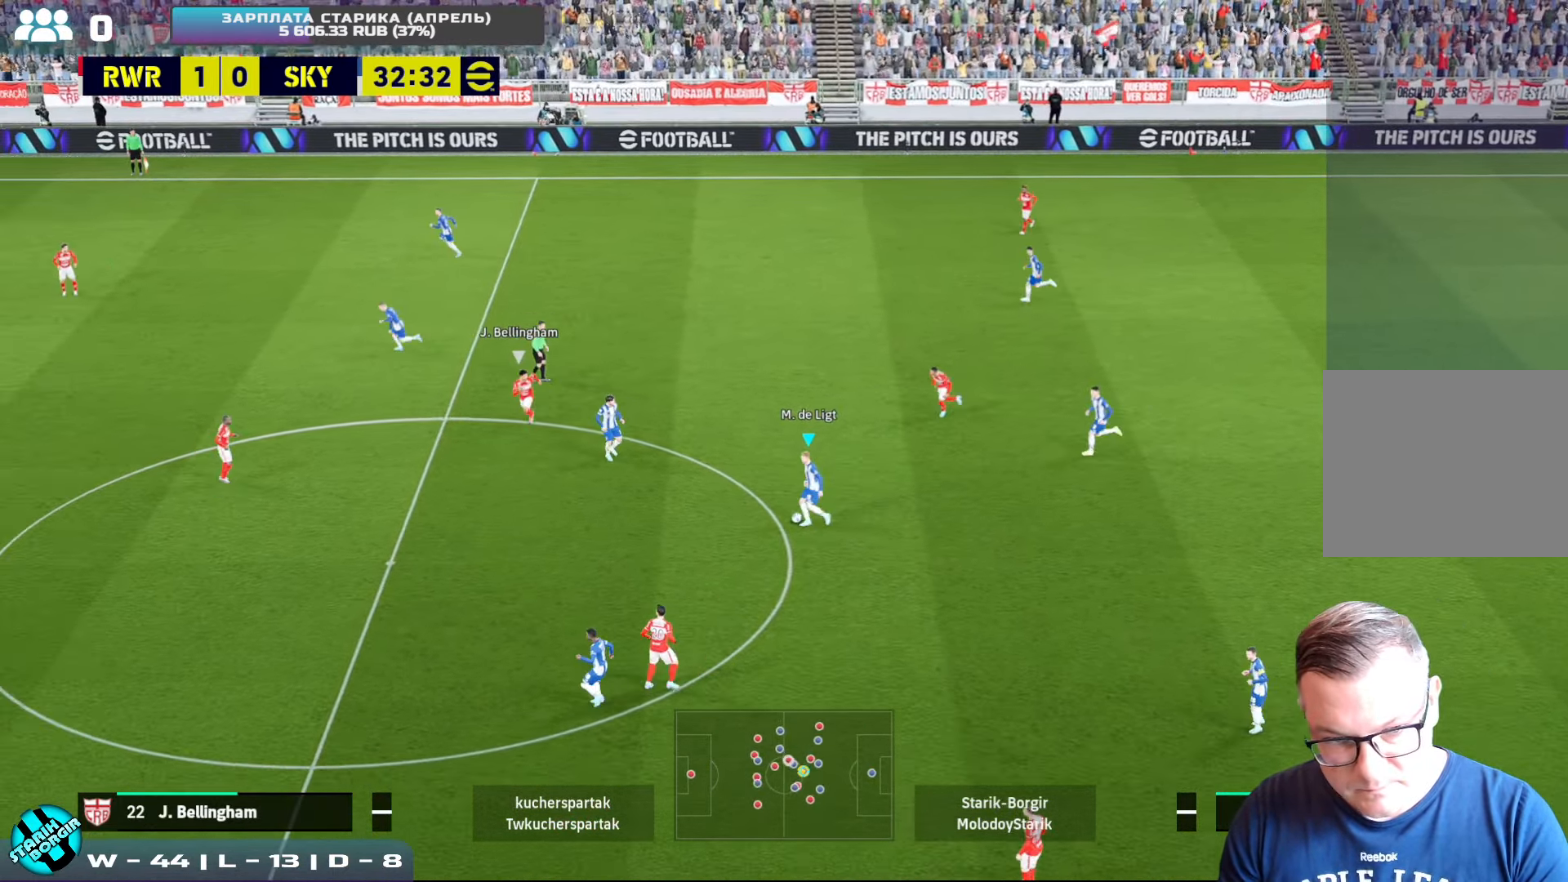
{"buttons": [], "left_stick": "up-left", "events": [[266, "CROSS", "down"], [466, "CROSS", "up"]]}
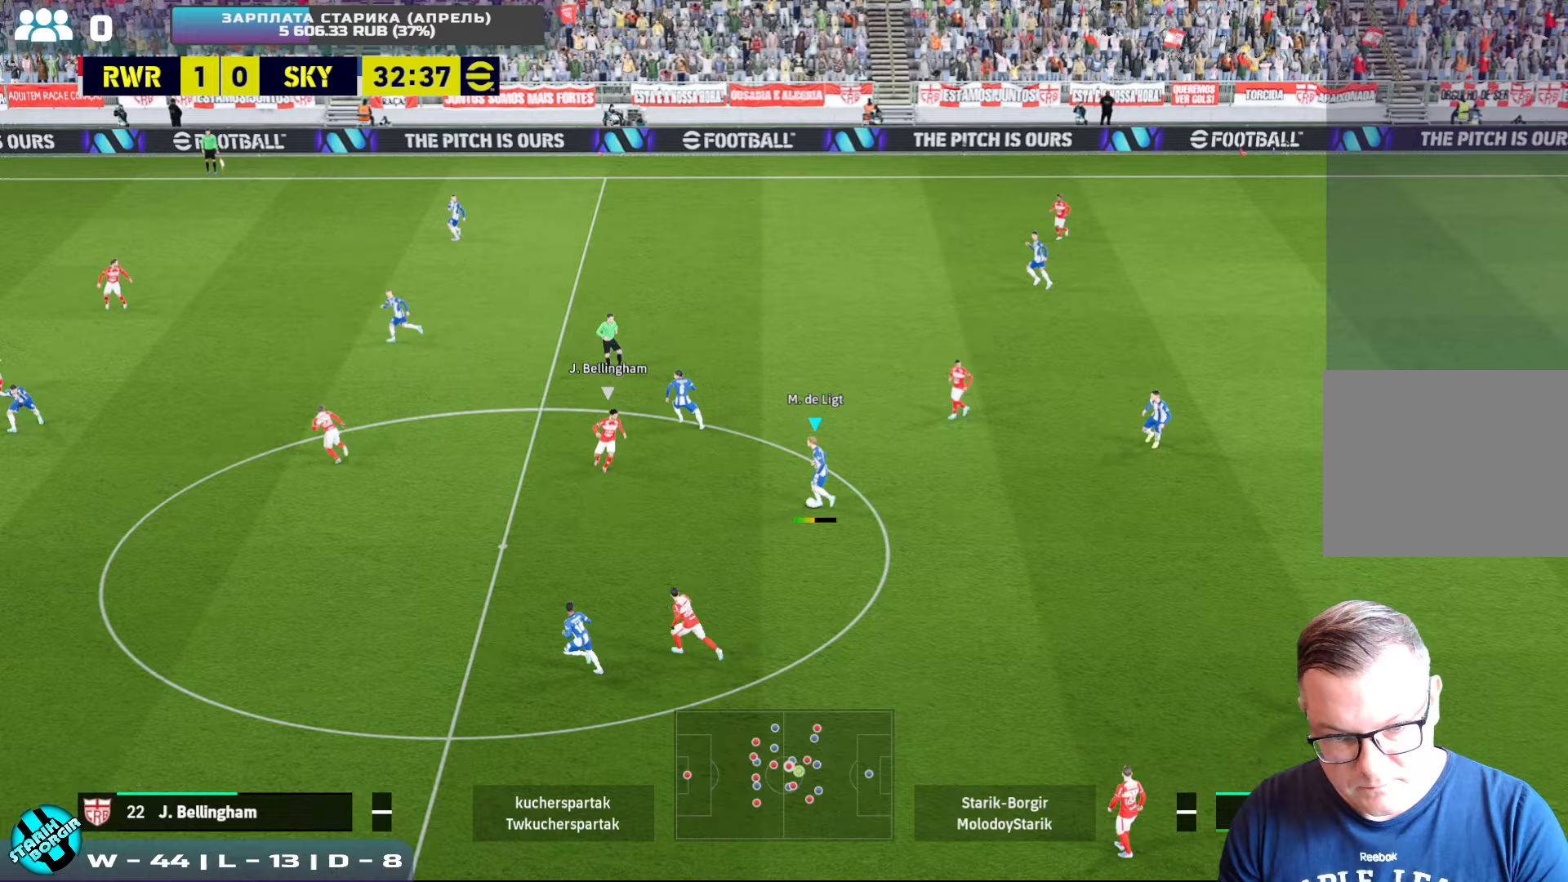
{"buttons": [], "left_stick": "up-left", "events": []}
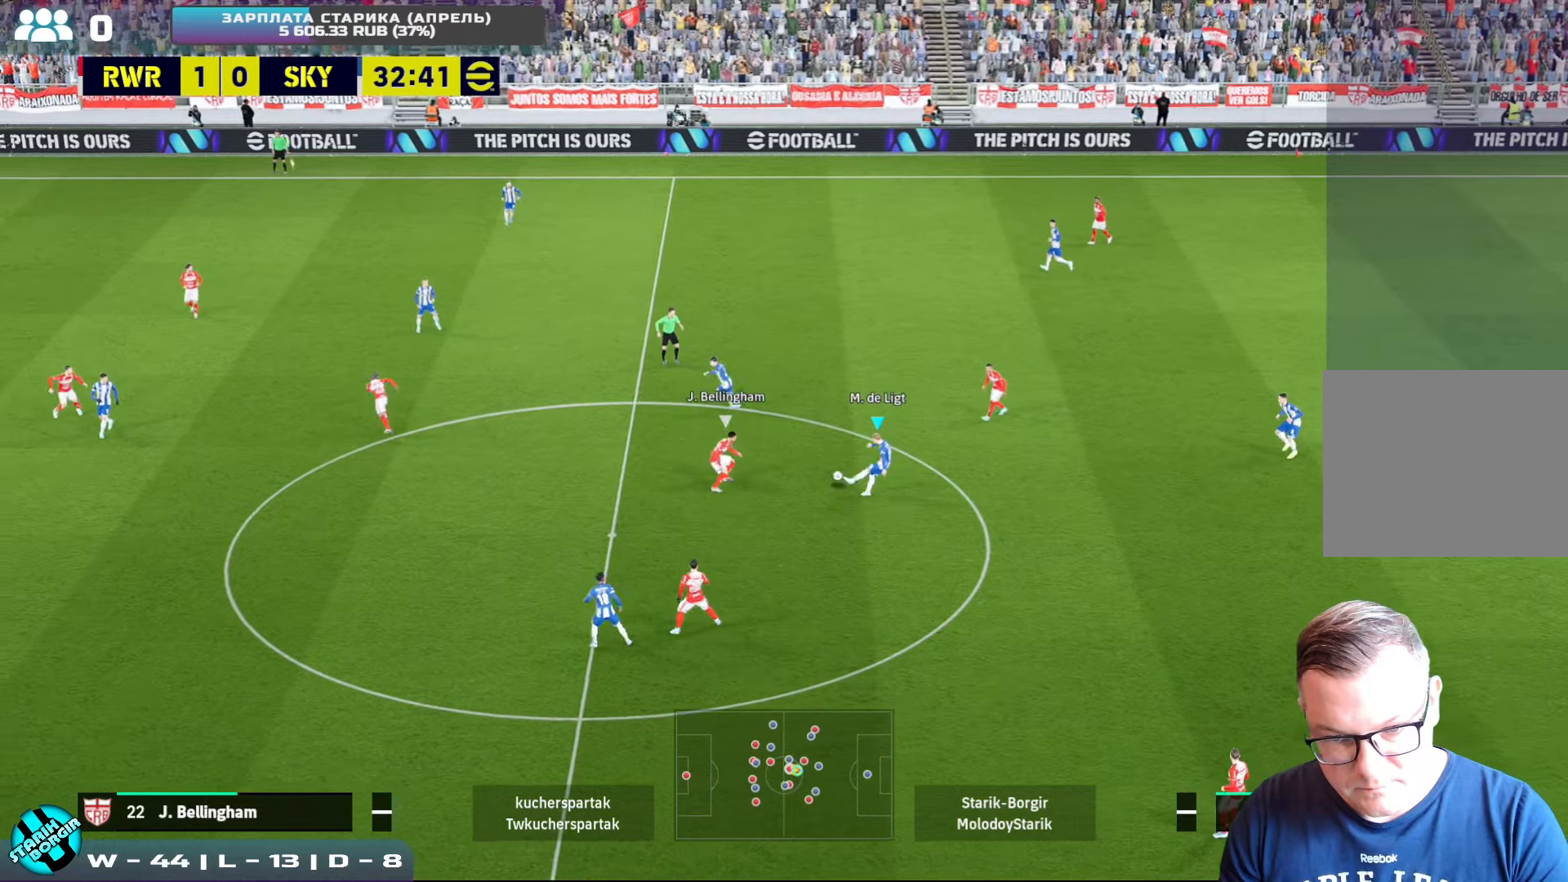
{"buttons": [], "left_stick": "left", "events": [[33, "left_stick", "center"], [150, "left_stick", "left"]]}